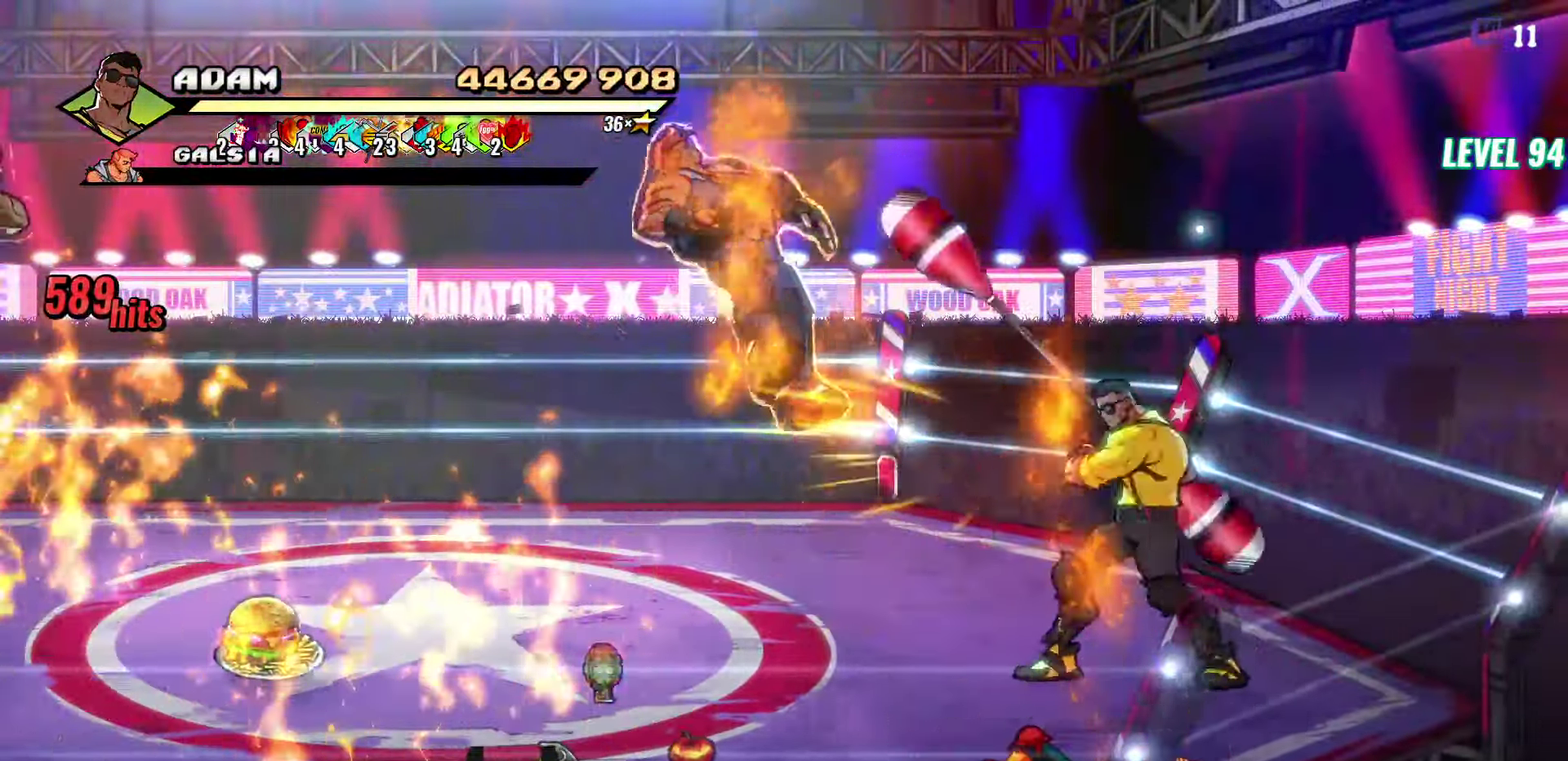
Gameplay with a controller (Xbox layout); each line is a JSON object with the inputs held at the frame after it. "events" lists button and stick changes between this image and that frame as [ms after this image, input, new state], when the widget could be followed in between. Not read: L1 L3 R3 left_stick right_stick.
{"buttons": ["DPAD_DOWN", "DPAD_LEFT"], "events": [[400, "DPAD_RIGHT", "up"], [434, "DPAD_LEFT", "down"]]}
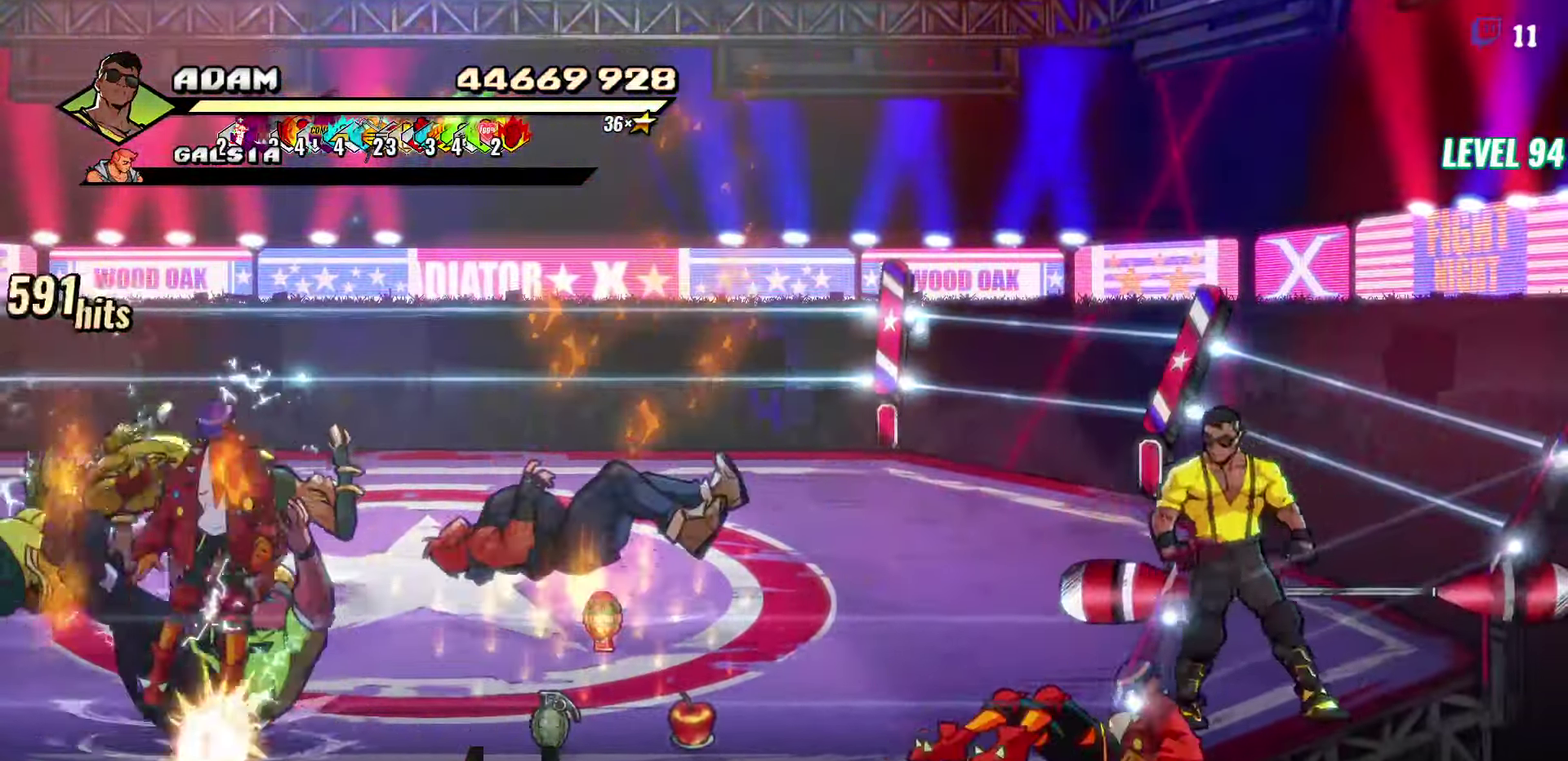
{"buttons": [], "events": [[83, "DPAD_DOWN", "up"], [83, "DPAD_LEFT", "up"], [250, "Y", "down"], [266, "DPAD_DOWN", "down"], [300, "Y", "up"], [366, "DPAD_DOWN", "up"], [383, "Y", "down"], [433, "Y", "up"]]}
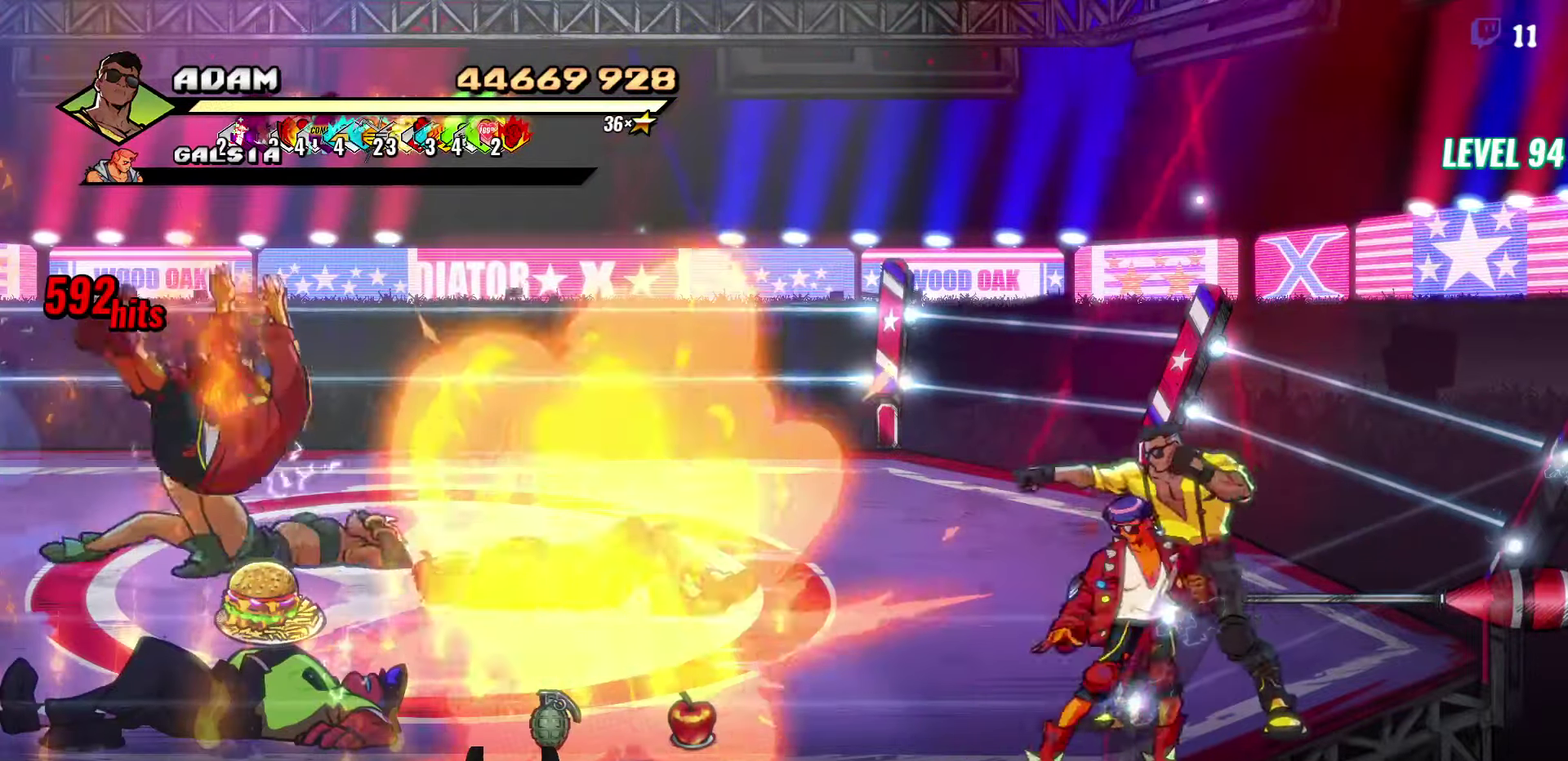
{"buttons": [], "events": [[16, "Y", "down"], [83, "Y", "up"], [166, "Y", "down"], [250, "Y", "up"], [416, "Y", "down"], [483, "Y", "up"]]}
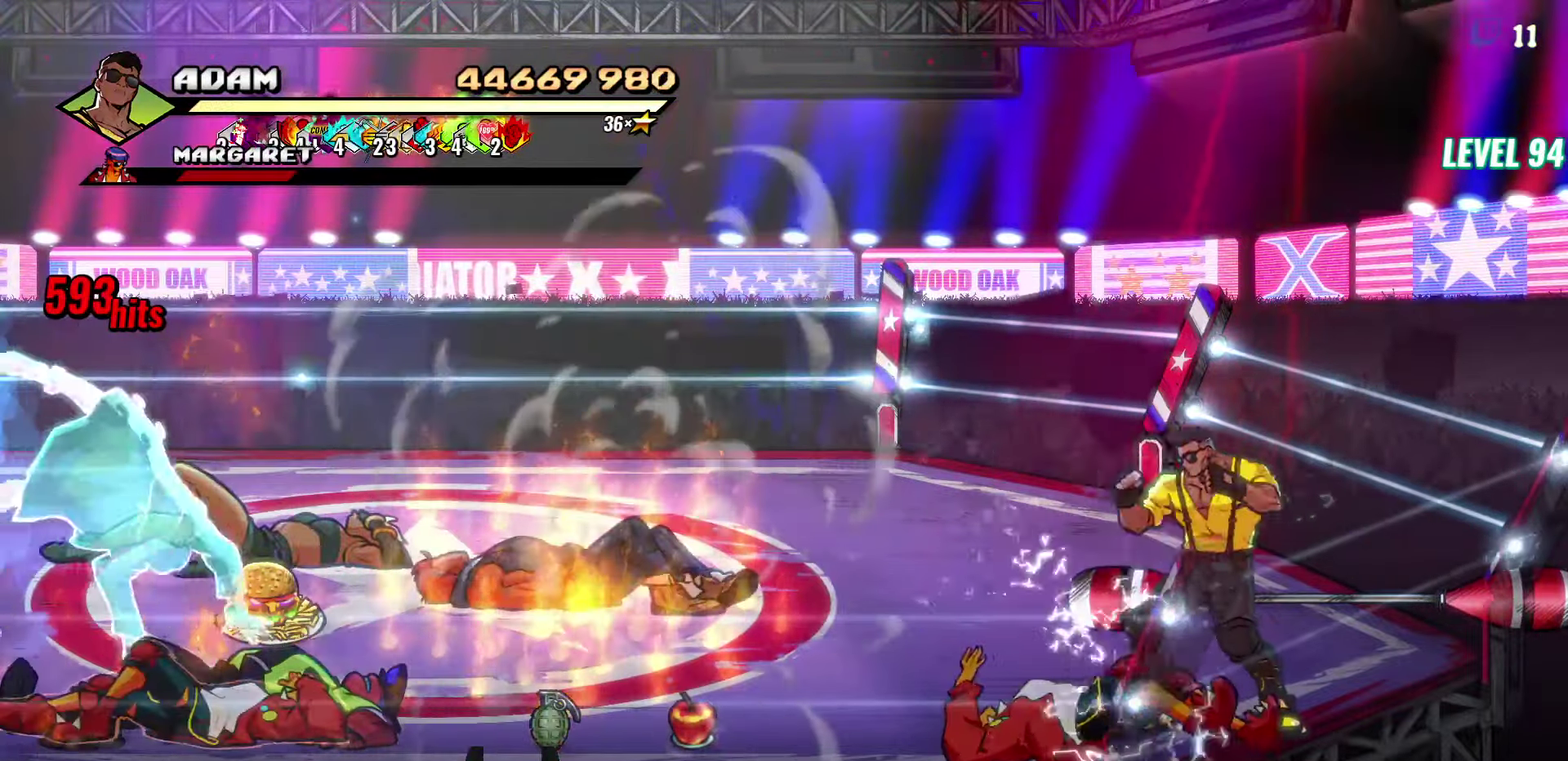
{"buttons": ["DPAD_UP"], "events": [[216, "DPAD_UP", "down"]]}
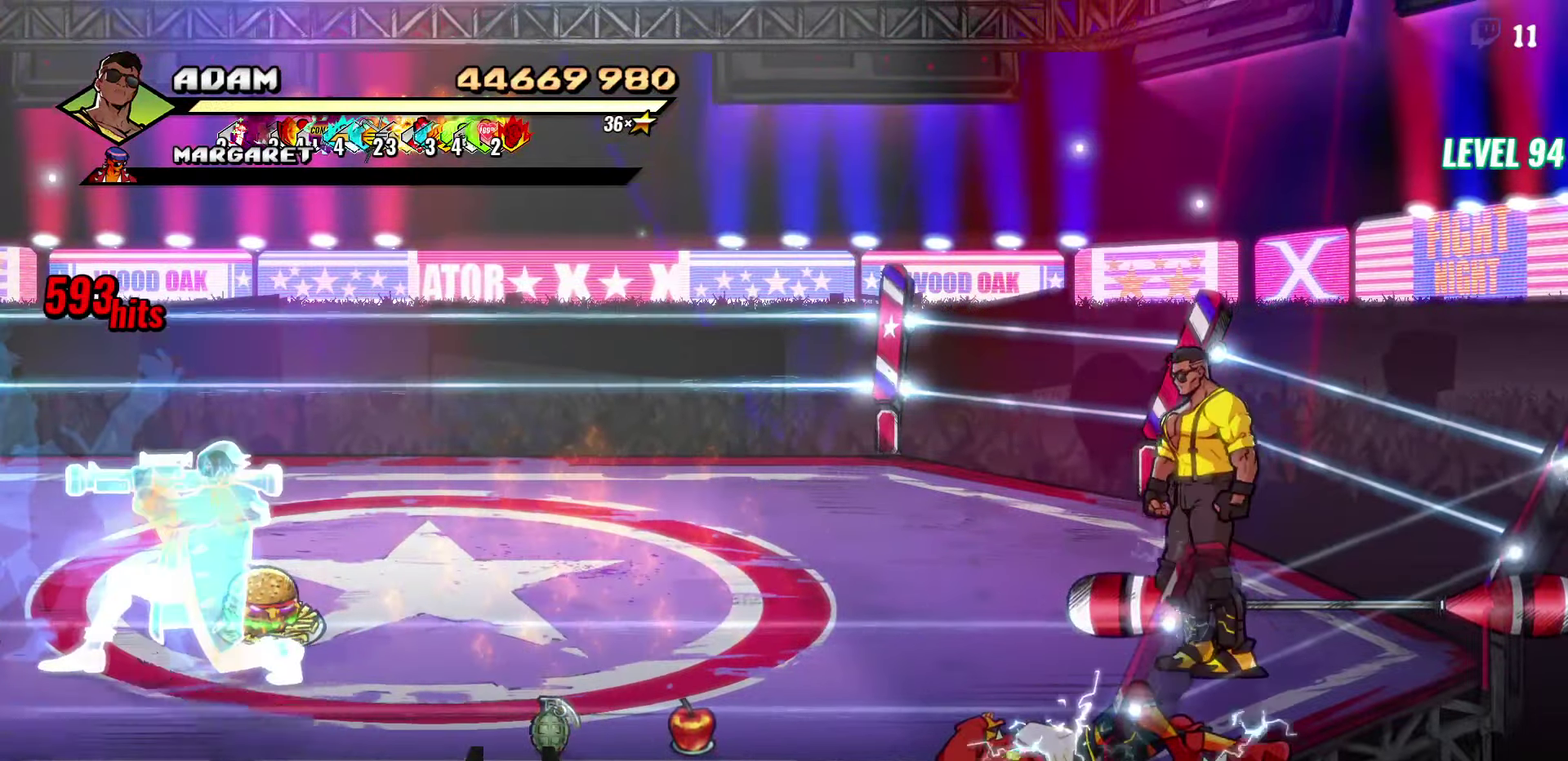
{"buttons": ["DPAD_DOWN", "DPAD_LEFT"], "events": [[133, "B", "down"], [183, "DPAD_UP", "up"], [250, "B", "up"], [333, "DPAD_DOWN", "down"], [333, "DPAD_LEFT", "down"]]}
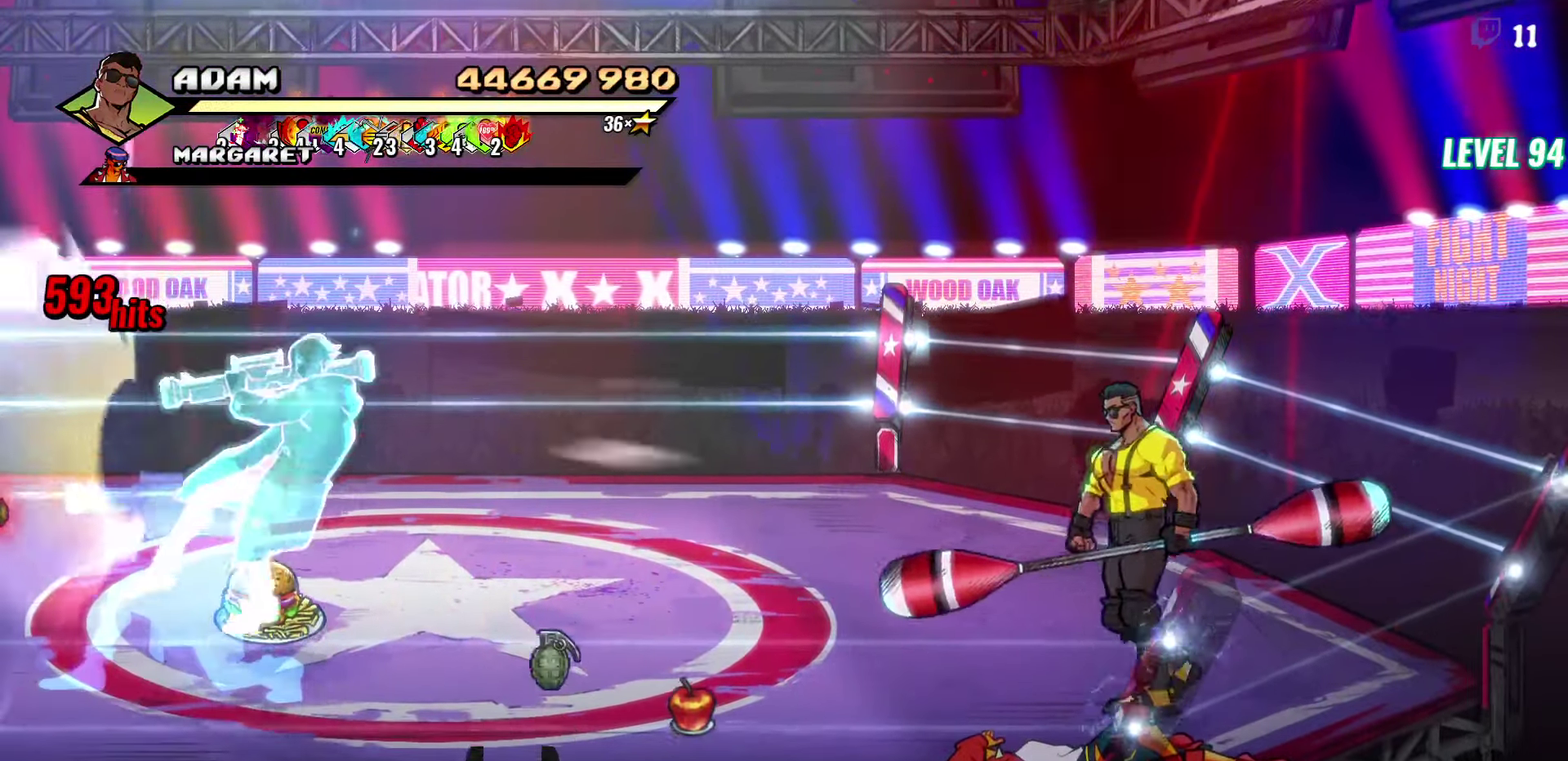
{"buttons": ["DPAD_LEFT"], "events": [[66, "A", "down"], [66, "DPAD_DOWN", "up"], [116, "A", "up"], [166, "B", "down"], [283, "B", "up"]]}
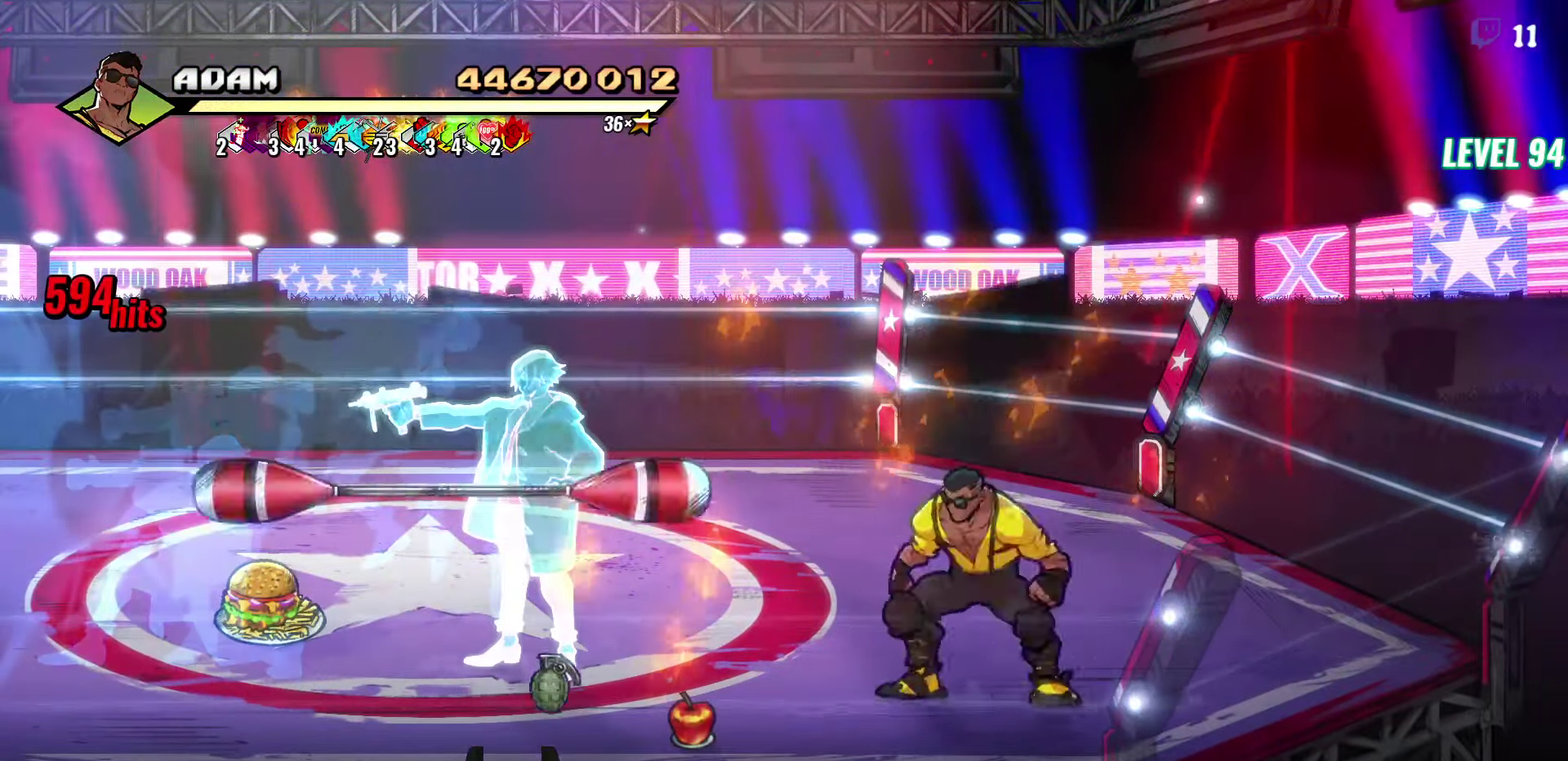
{"buttons": ["DPAD_DOWN", "DPAD_LEFT"], "events": [[400, "DPAD_DOWN", "down"]]}
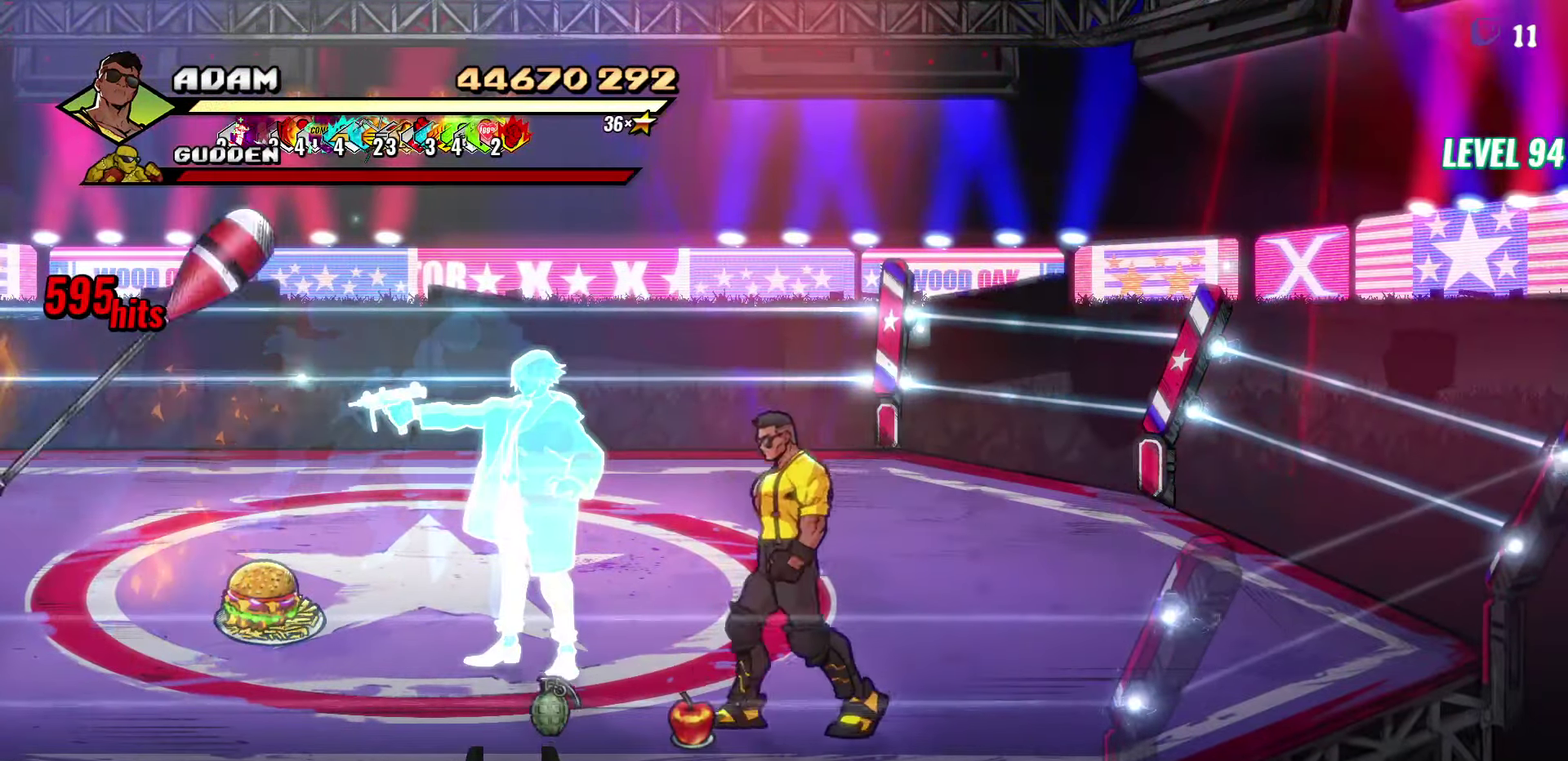
{"buttons": [], "events": [[316, "DPAD_DOWN", "up"], [316, "DPAD_LEFT", "up"]]}
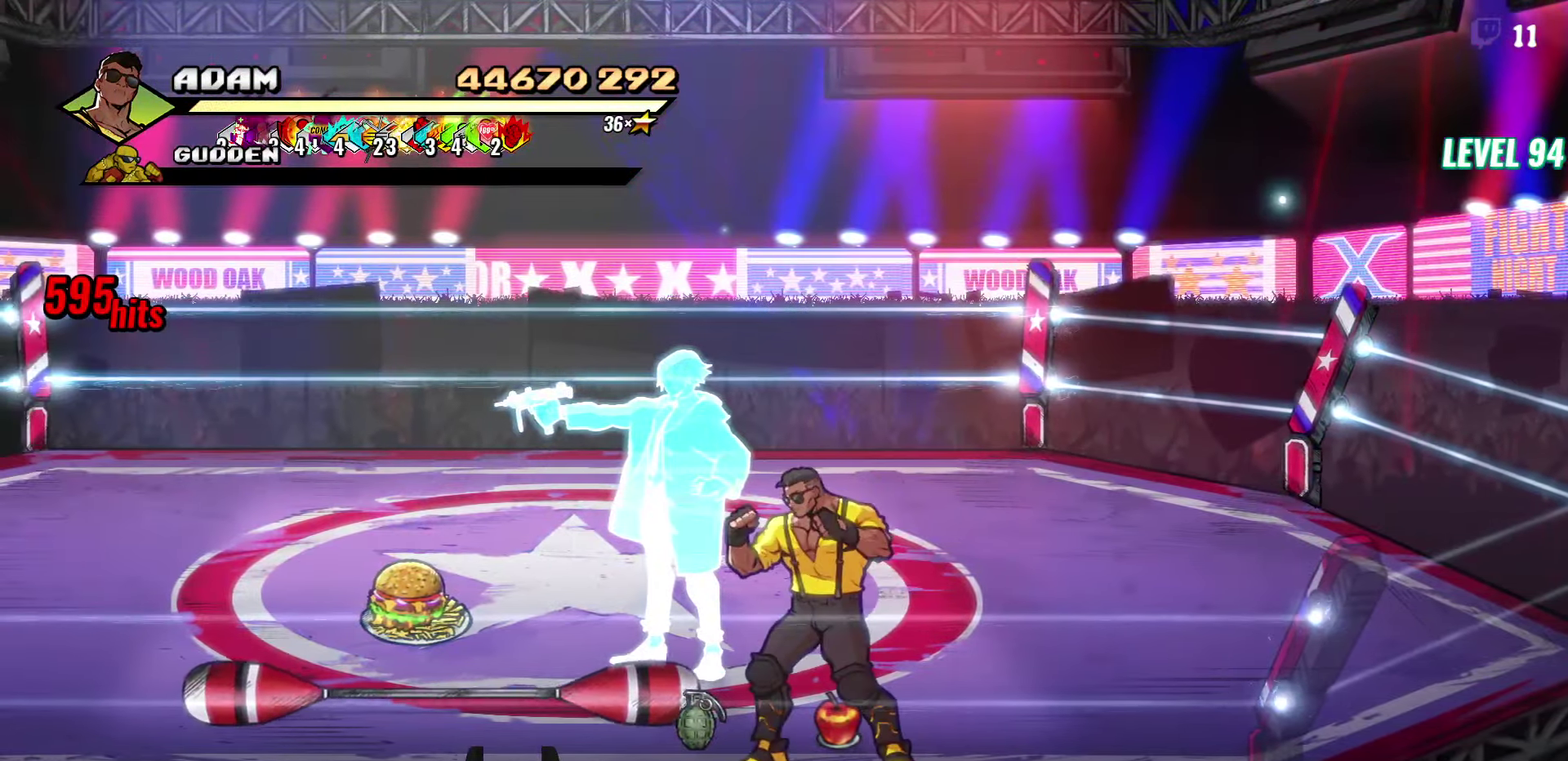
{"buttons": ["DPAD_RIGHT"], "events": [[100, "DPAD_LEFT", "down"], [100, "DPAD_UP", "down"], [183, "DPAD_UP", "up"], [316, "B", "down"], [350, "DPAD_LEFT", "up"], [433, "B", "up"], [433, "DPAD_RIGHT", "down"]]}
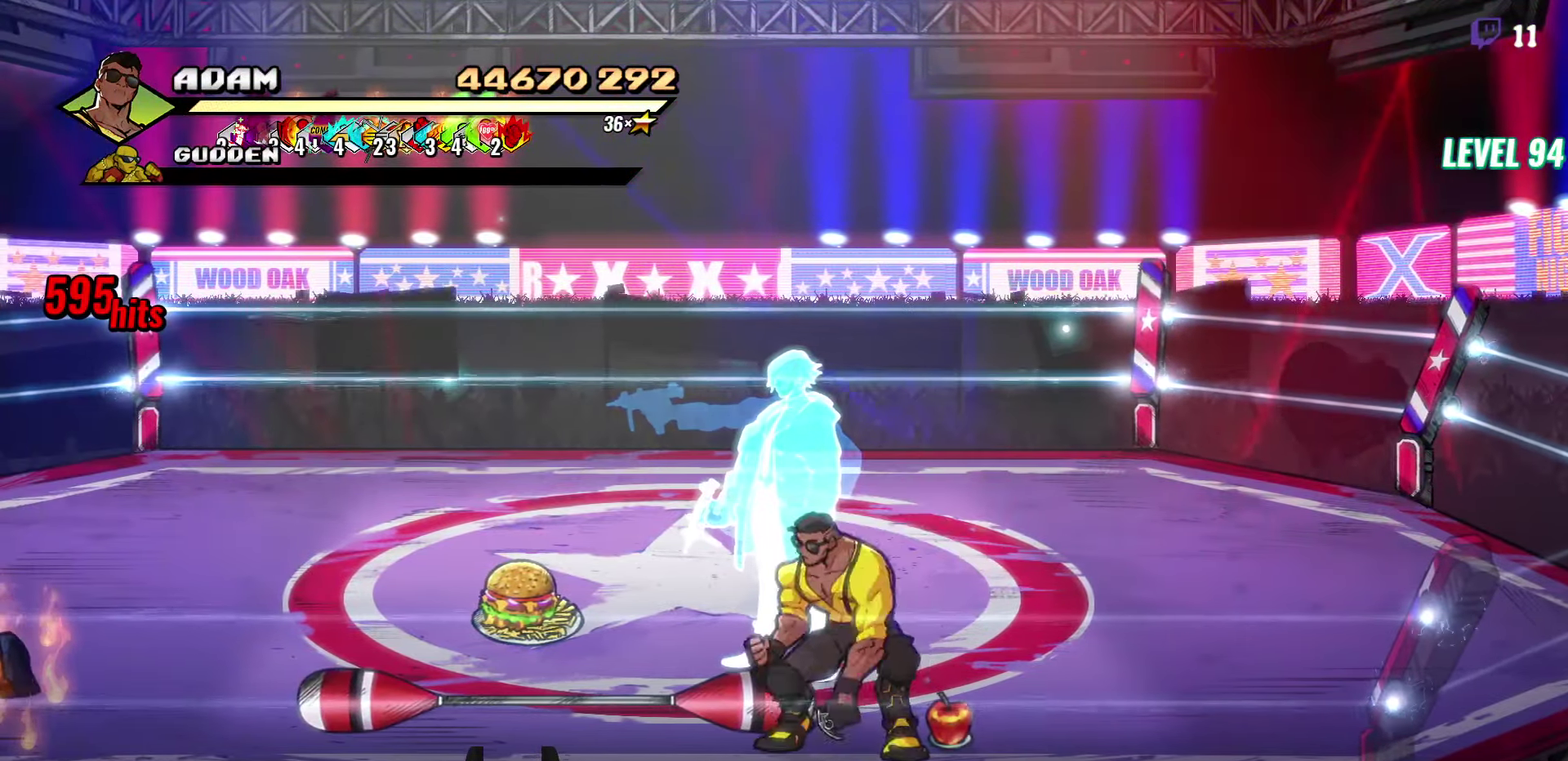
{"buttons": ["DPAD_LEFT"], "events": [[33, "B", "down"], [166, "B", "up"], [400, "B", "down"], [416, "DPAD_RIGHT", "up"], [500, "B", "up"], [500, "DPAD_LEFT", "down"]]}
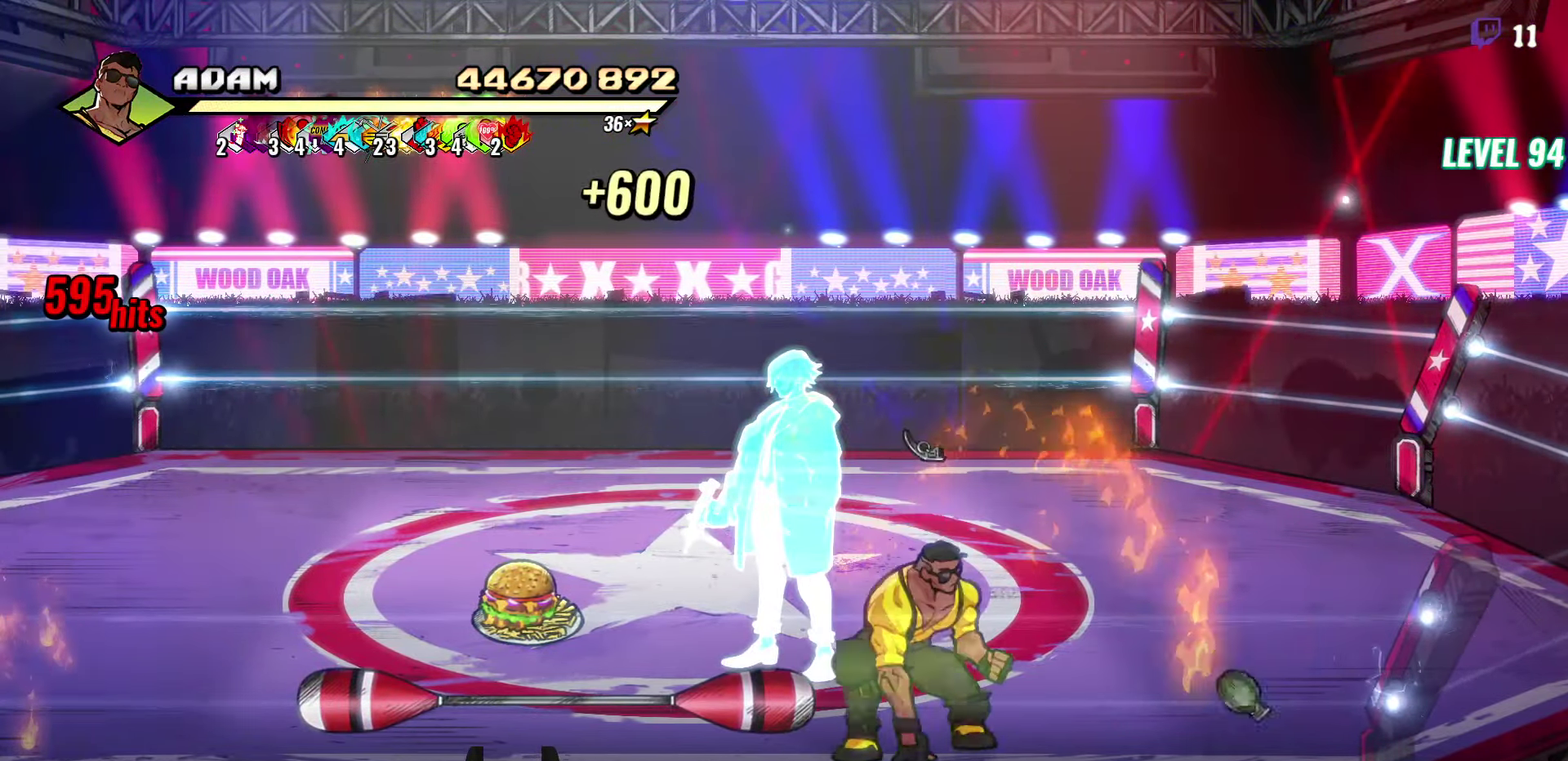
{"buttons": ["B", "DPAD_UP", "DPAD_LEFT"], "events": [[333, "DPAD_UP", "down"], [466, "B", "down"]]}
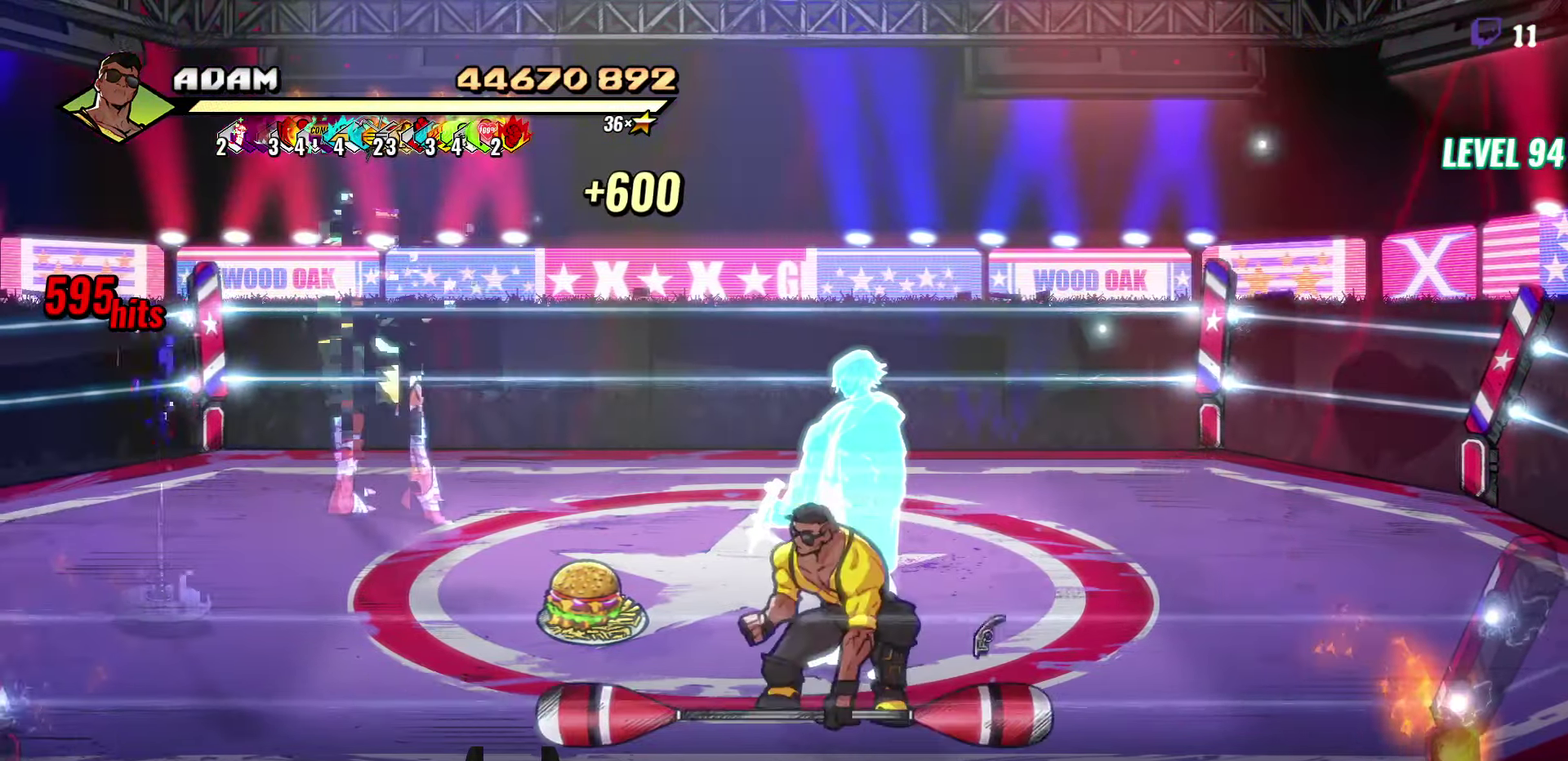
{"buttons": ["DPAD_UP"], "events": [[83, "B", "up"], [217, "DPAD_LEFT", "up"]]}
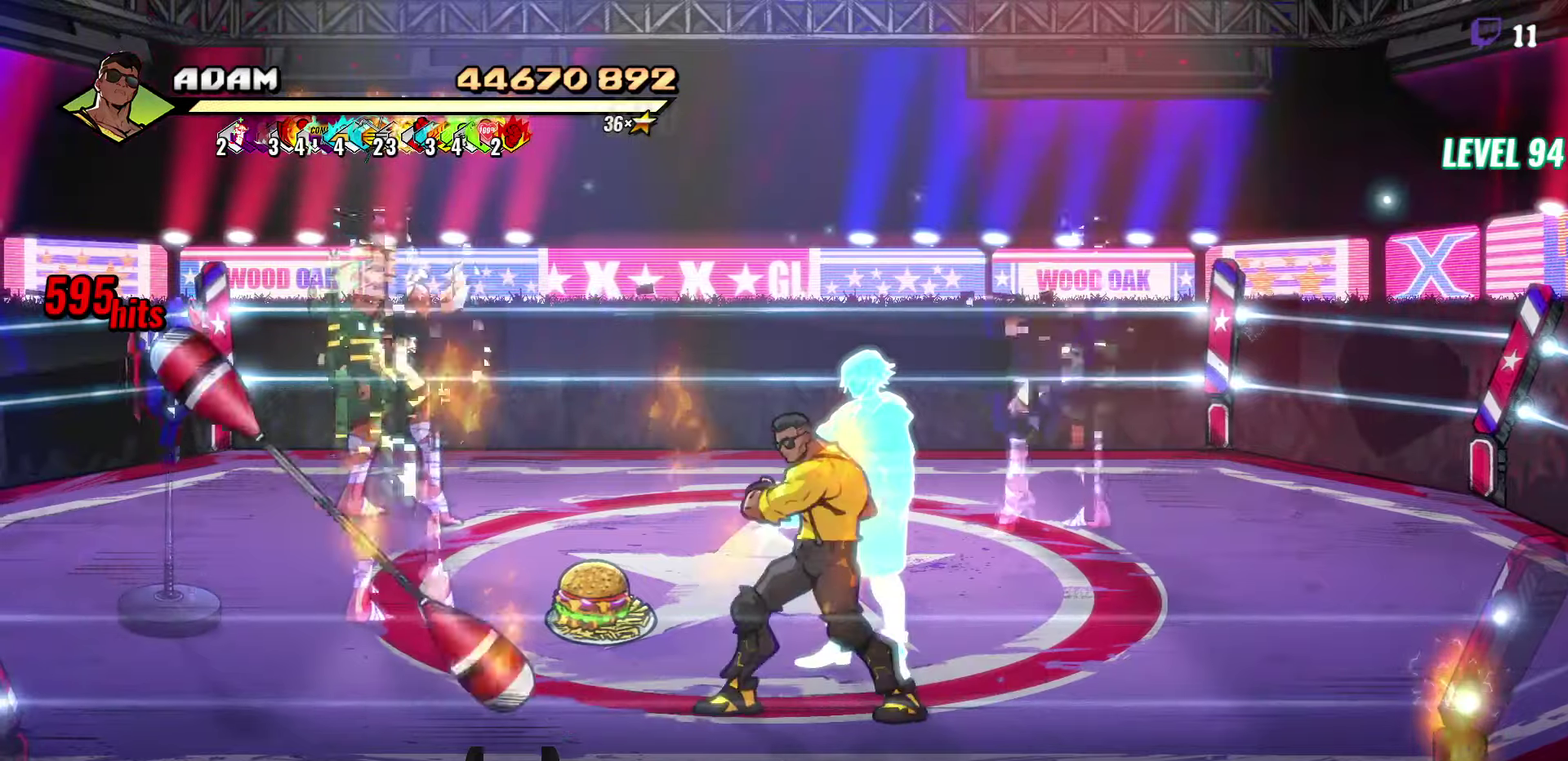
{"buttons": ["A", "DPAD_LEFT"], "events": [[100, "DPAD_UP", "up"], [200, "DPAD_UP", "down"], [233, "DPAD_LEFT", "down"], [467, "DPAD_UP", "up"], [483, "A", "down"]]}
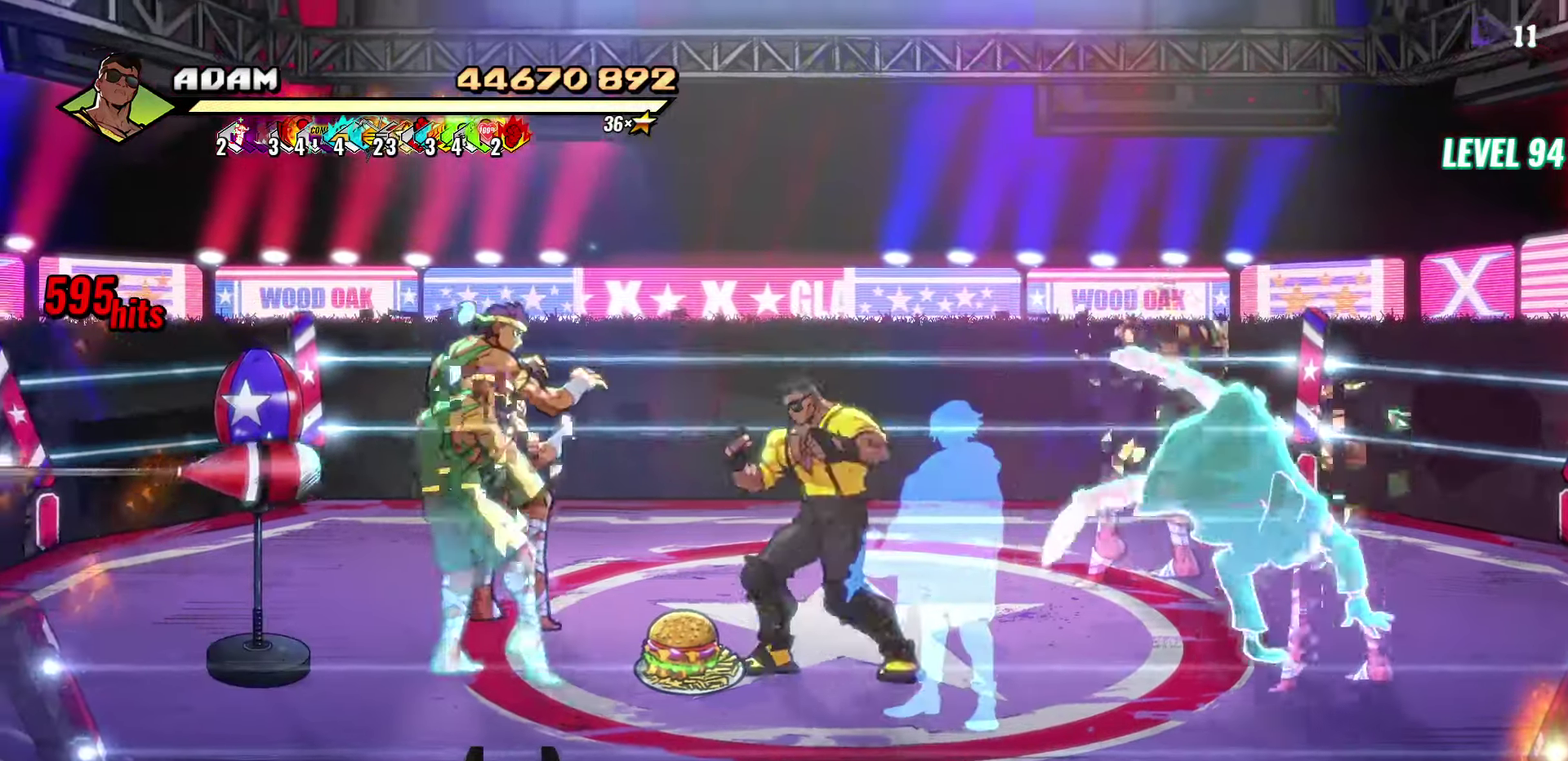
{"buttons": [], "events": [[50, "L2", "down"], [67, "A", "up"], [150, "DPAD_LEFT", "up"], [183, "L2", "up"]]}
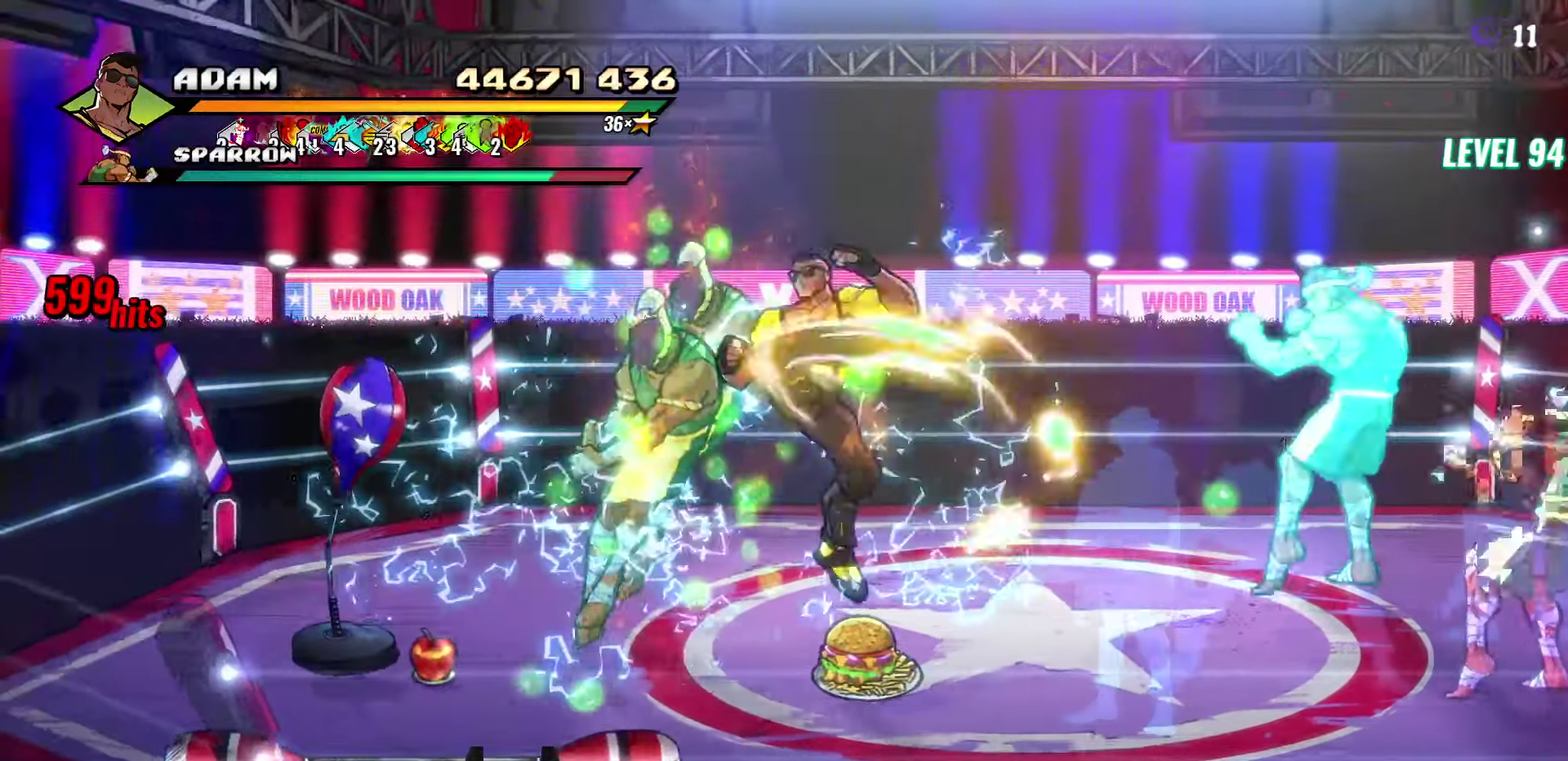
{"buttons": [], "events": [[50, "Y", "down"], [167, "Y", "up"], [267, "Y", "down"], [383, "Y", "up"]]}
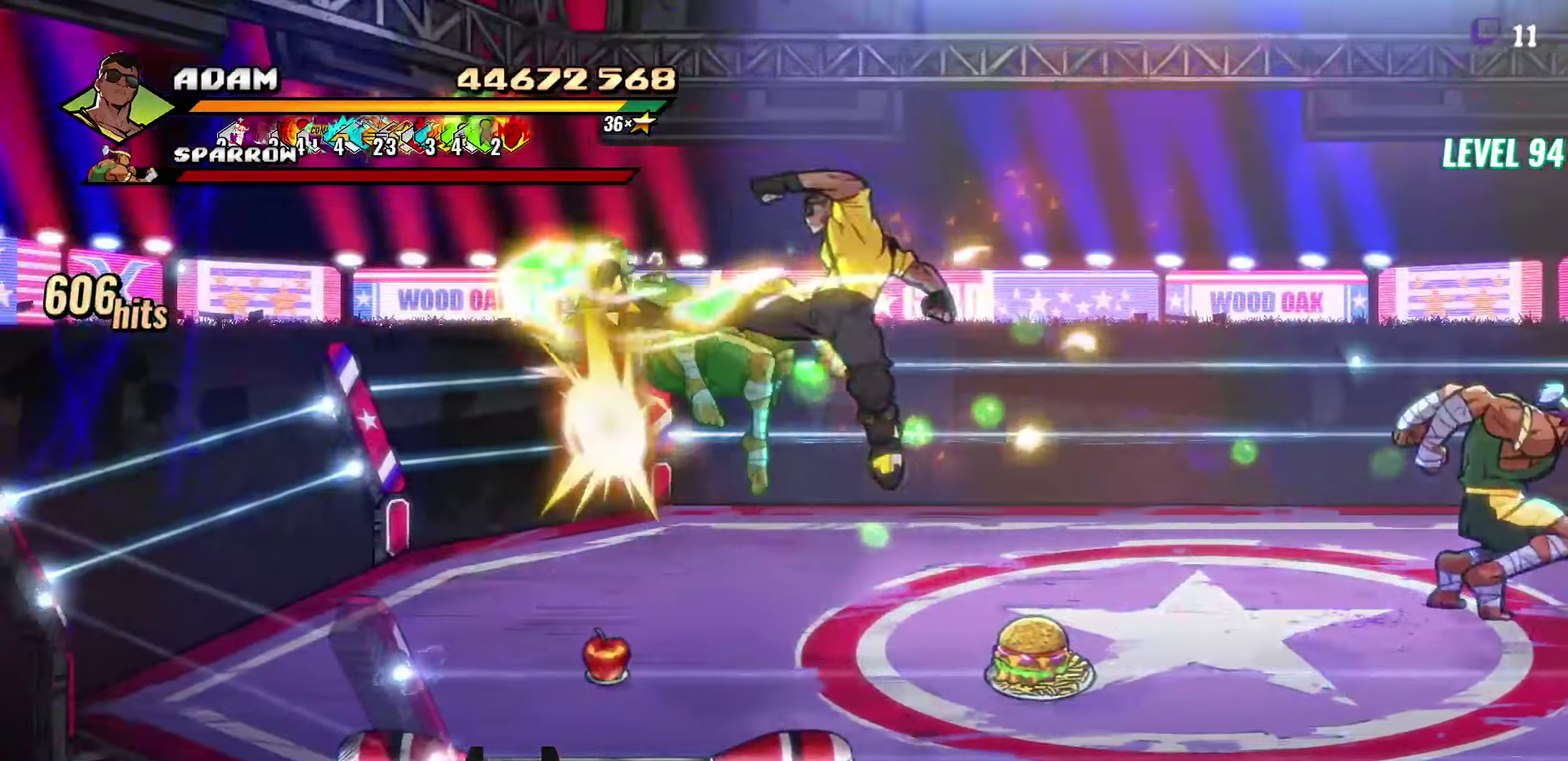
{"buttons": [], "events": [[117, "DPAD_LEFT", "down"], [183, "DPAD_LEFT", "up"], [233, "DPAD_LEFT", "down"], [350, "Y", "down"], [467, "DPAD_LEFT", "up"], [483, "Y", "up"]]}
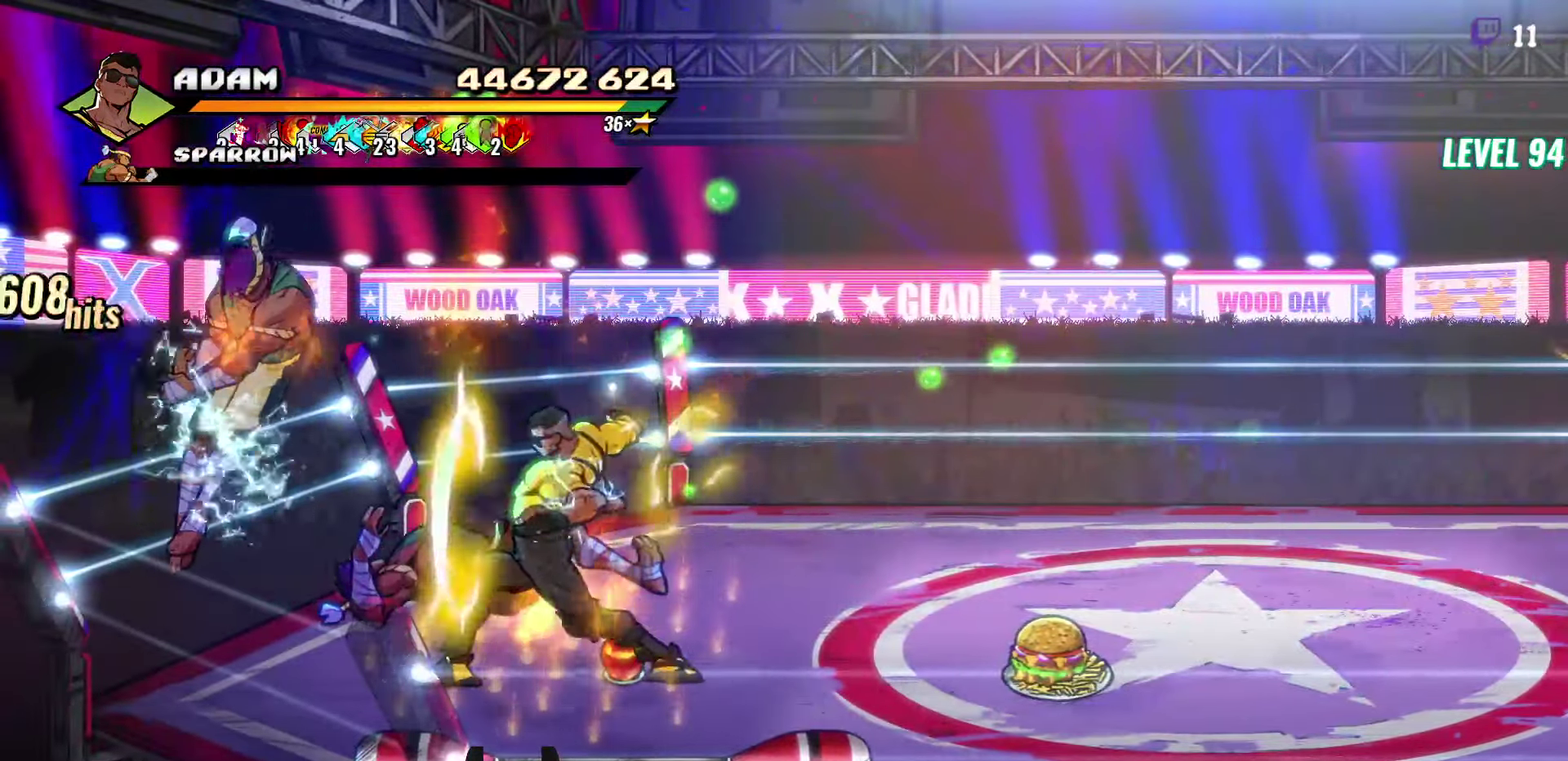
{"buttons": [], "events": [[233, "Y", "down"], [350, "Y", "up"]]}
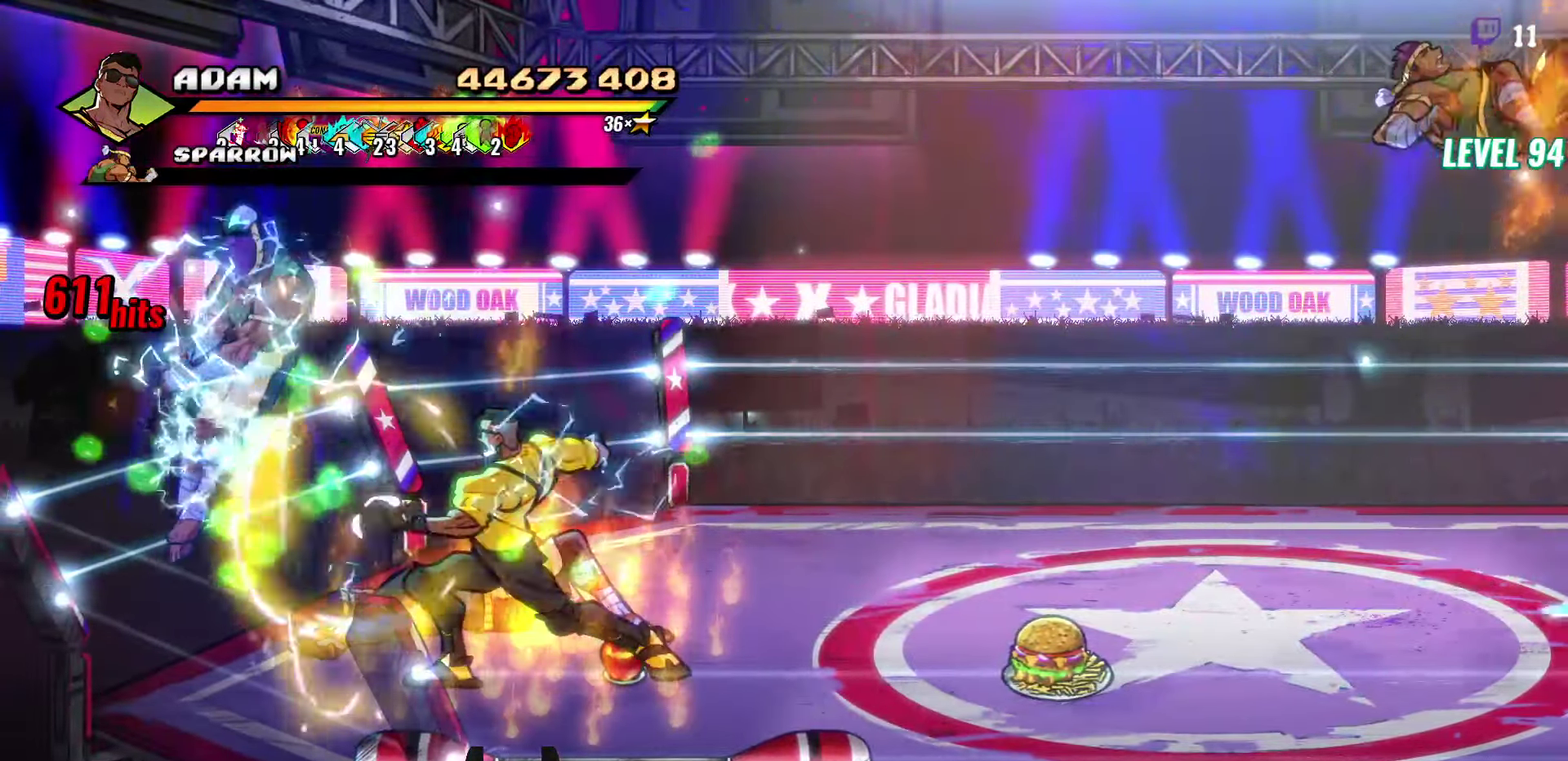
{"buttons": ["DPAD_DOWN"], "events": [[17, "DPAD_DOWN", "down"]]}
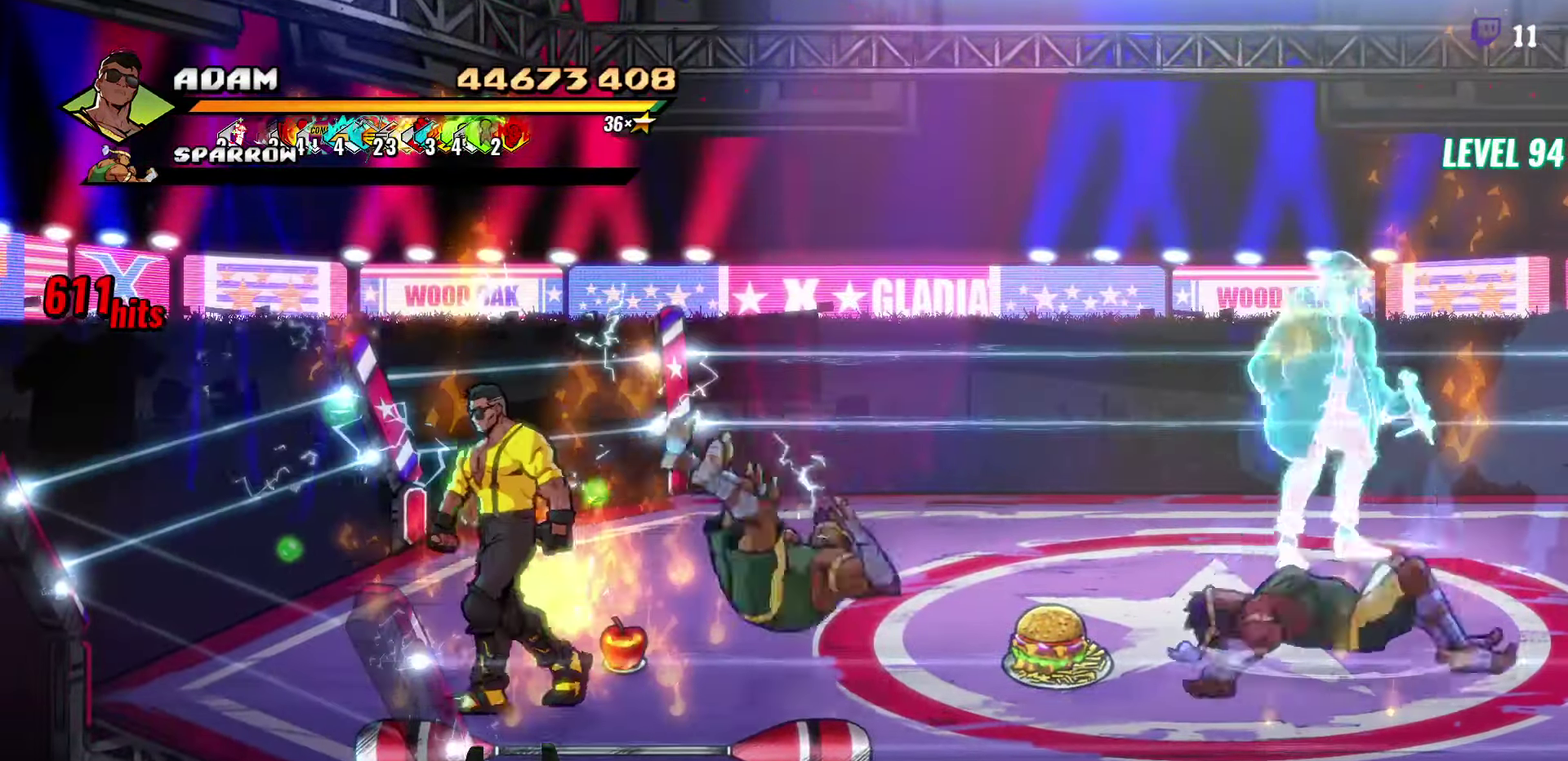
{"buttons": ["DPAD_UP", "DPAD_RIGHT"], "events": [[183, "B", "down"], [233, "DPAD_DOWN", "up"], [283, "B", "up"], [333, "DPAD_RIGHT", "down"], [350, "DPAD_UP", "down"]]}
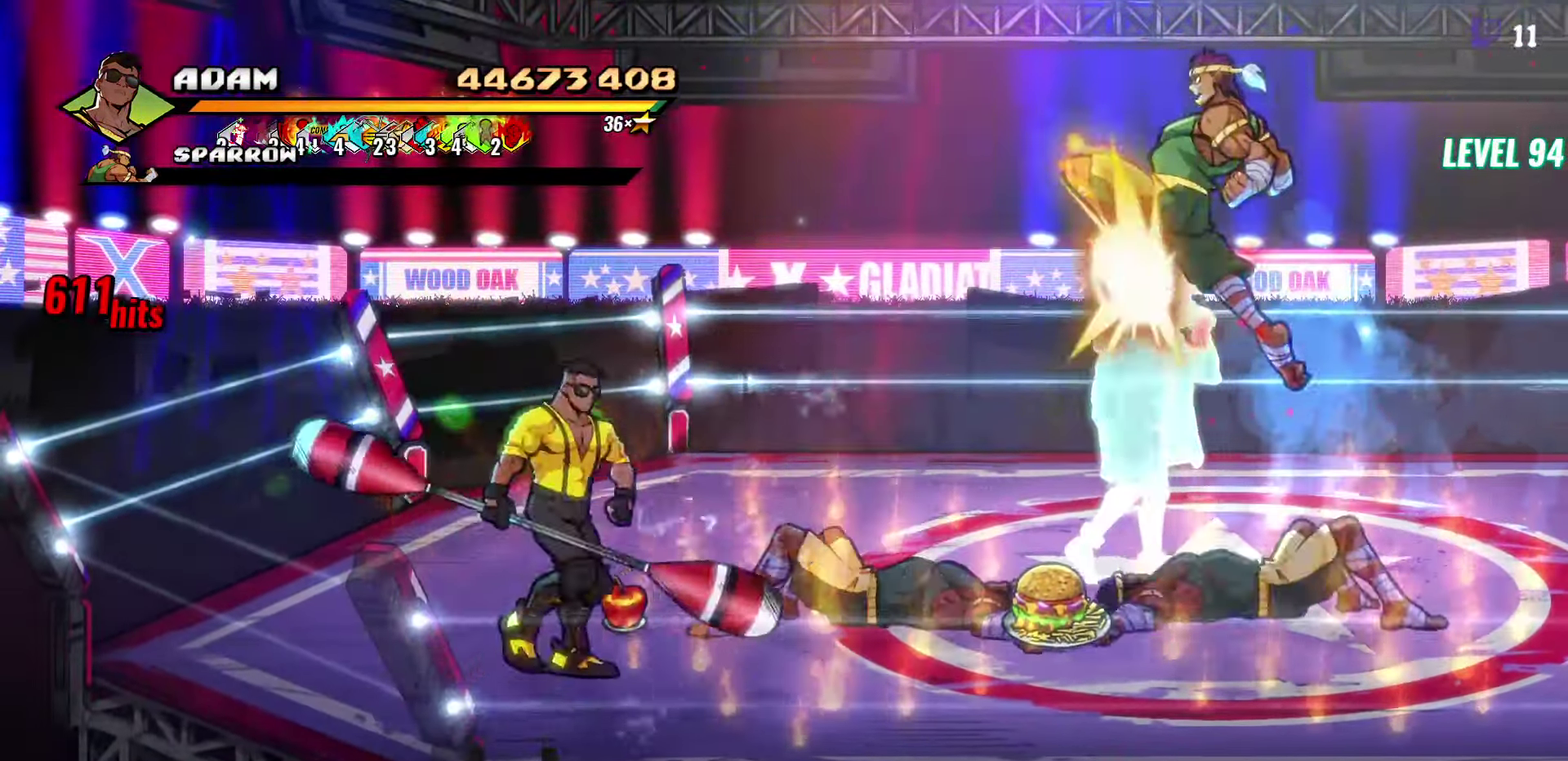
{"buttons": ["B", "DPAD_RIGHT"], "events": [[367, "A", "down"], [450, "A", "up"], [467, "DPAD_UP", "up"], [500, "B", "down"]]}
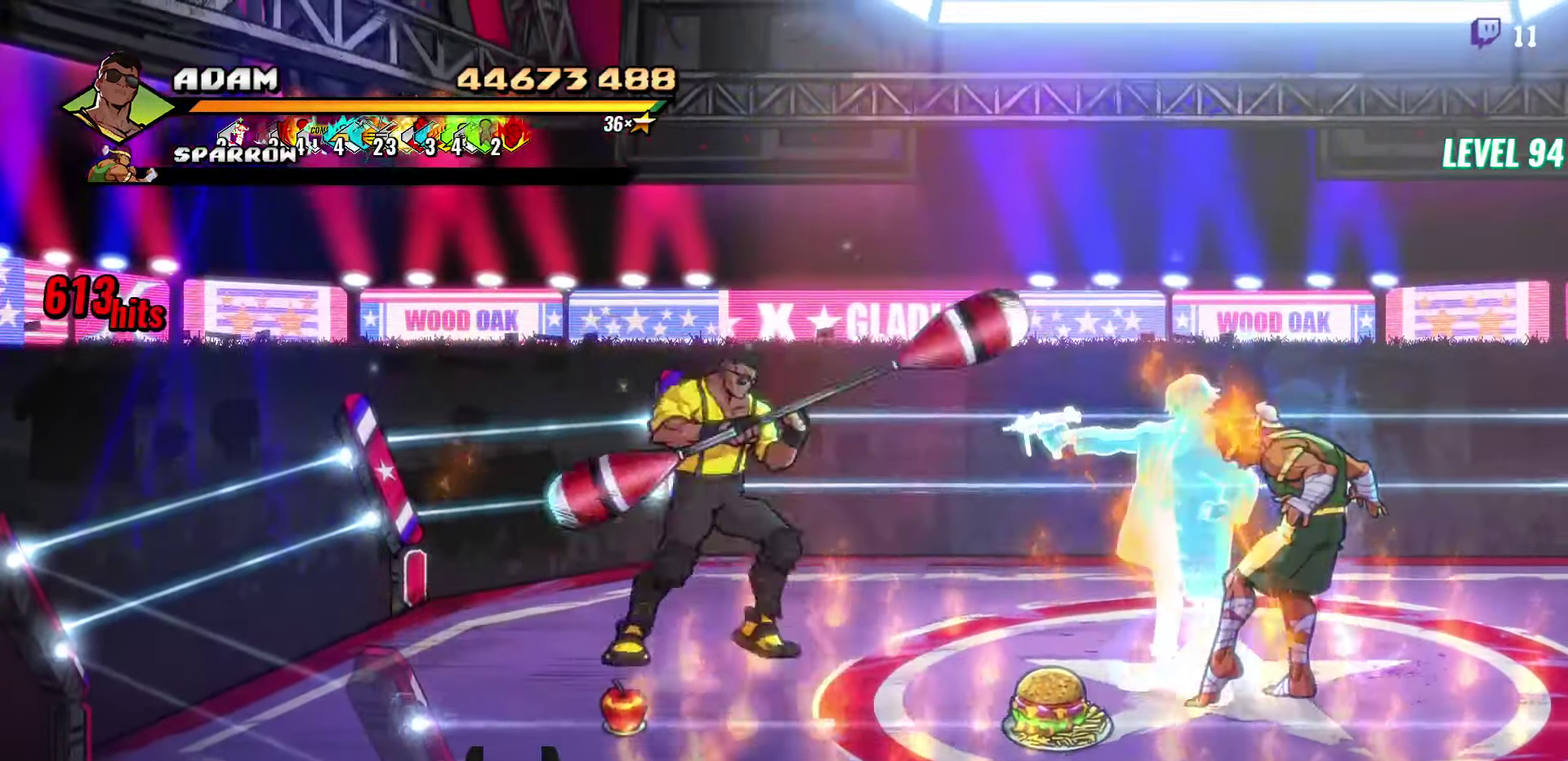
{"buttons": [], "events": [[100, "B", "up"], [150, "L2", "down"], [267, "L2", "up"], [300, "DPAD_RIGHT", "up"]]}
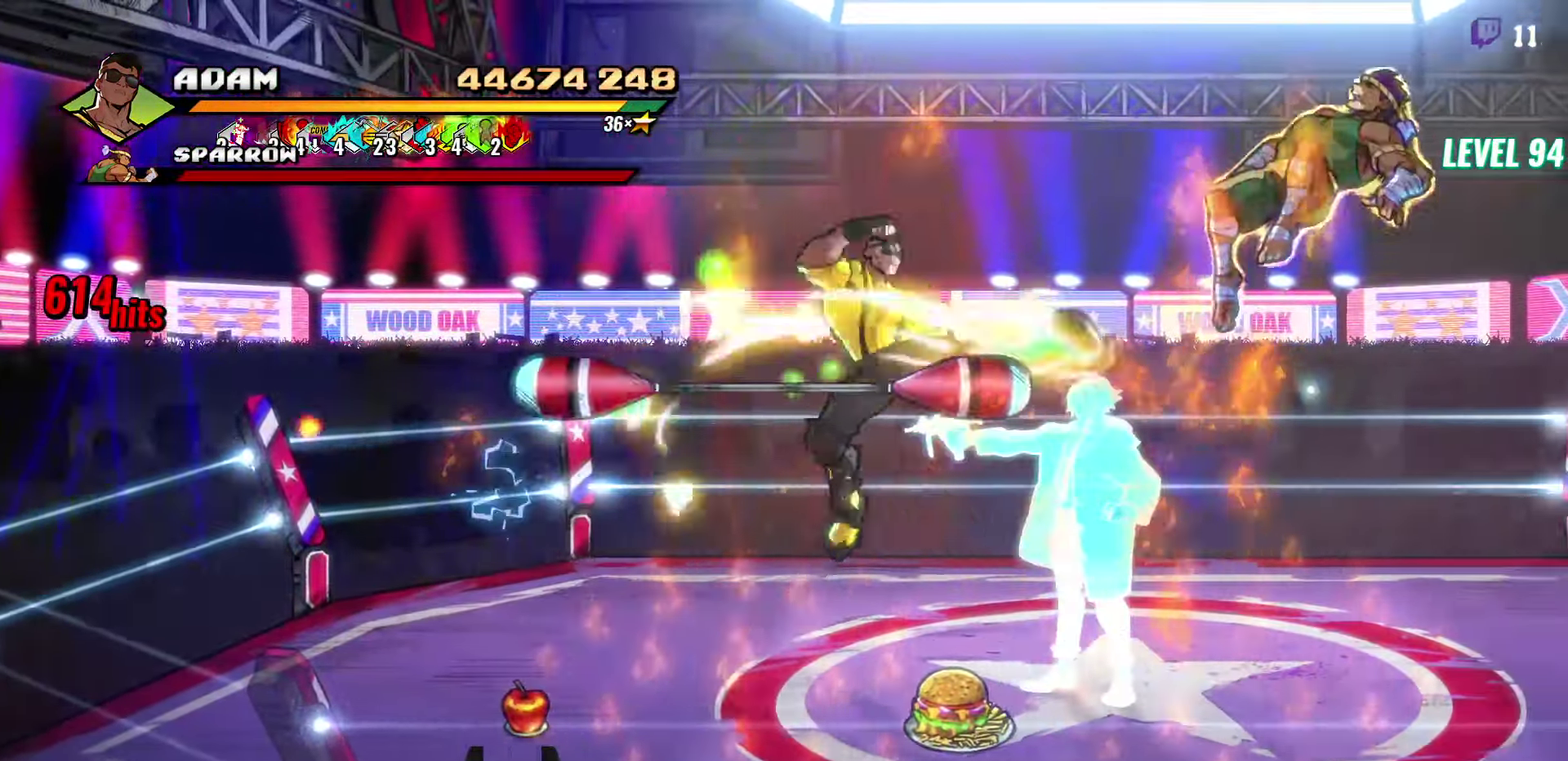
{"buttons": ["DPAD_RIGHT"], "events": [[100, "DPAD_RIGHT", "down"], [167, "DPAD_RIGHT", "up"], [217, "DPAD_RIGHT", "down"], [350, "Y", "down"], [450, "Y", "up"]]}
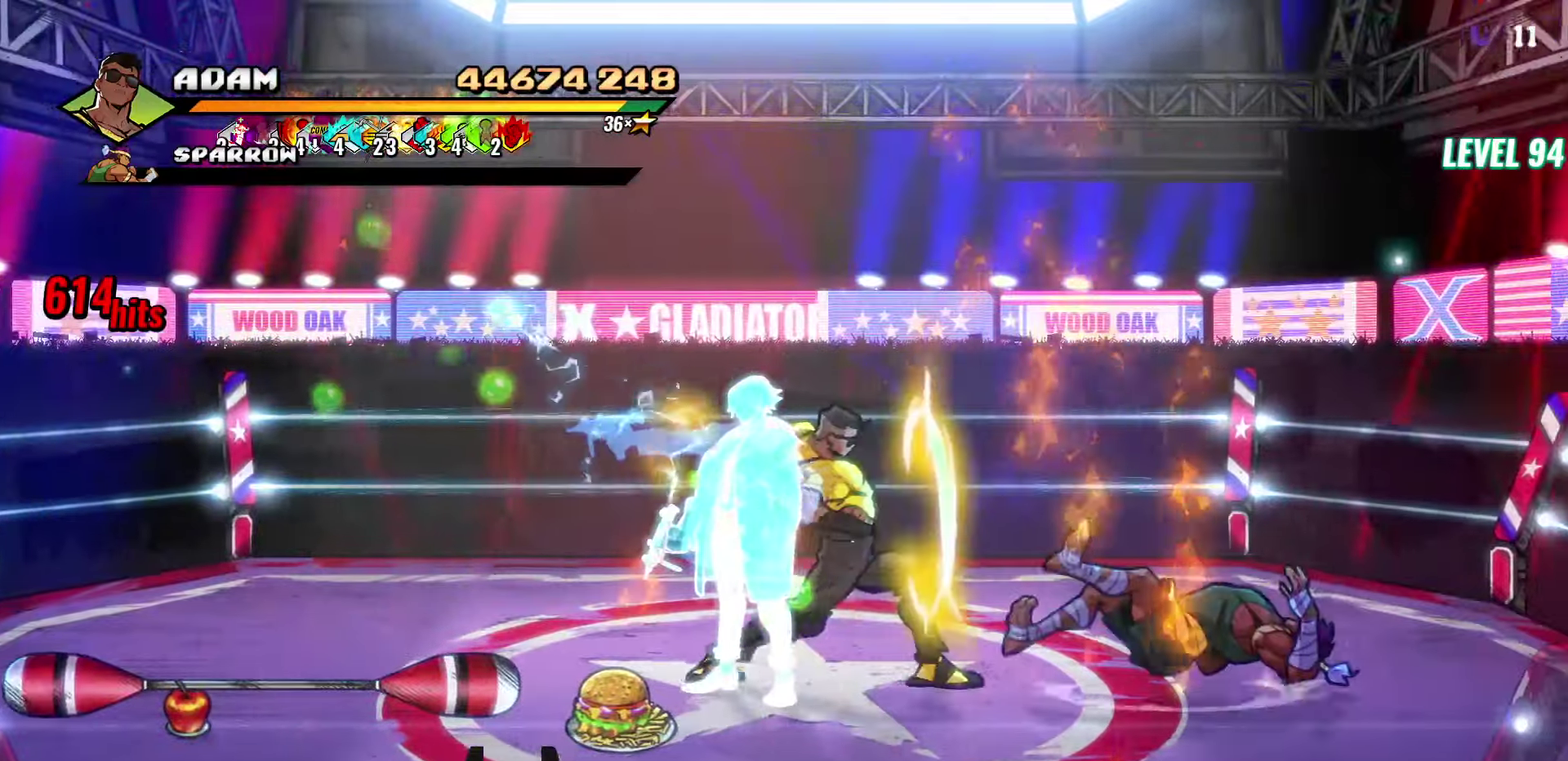
{"buttons": ["Y"], "events": [[34, "L2", "down"], [150, "L2", "up"], [350, "Y", "down"], [367, "DPAD_RIGHT", "up"]]}
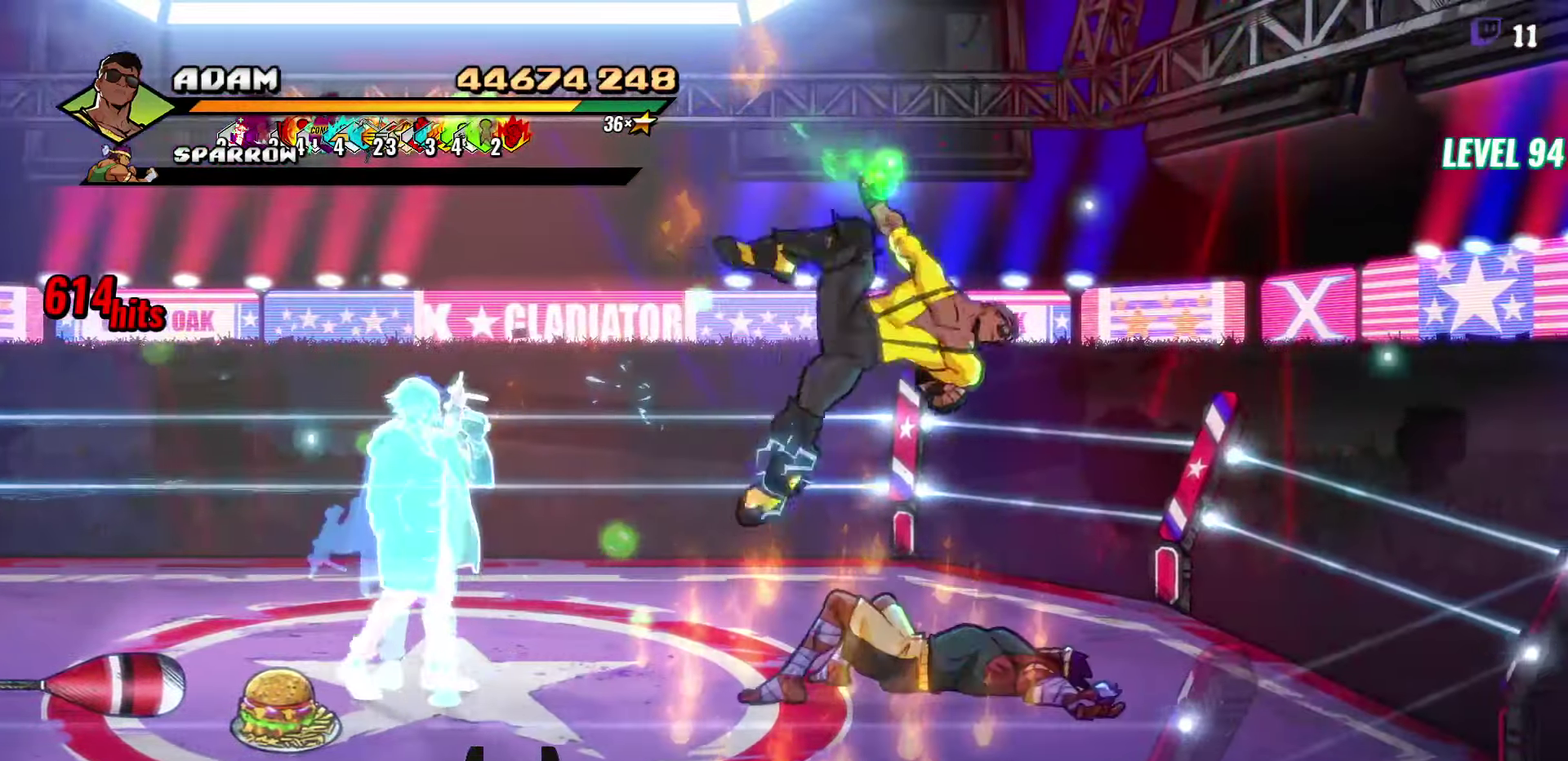
{"buttons": ["Y", "DPAD_DOWN"], "events": [[350, "DPAD_DOWN", "down"]]}
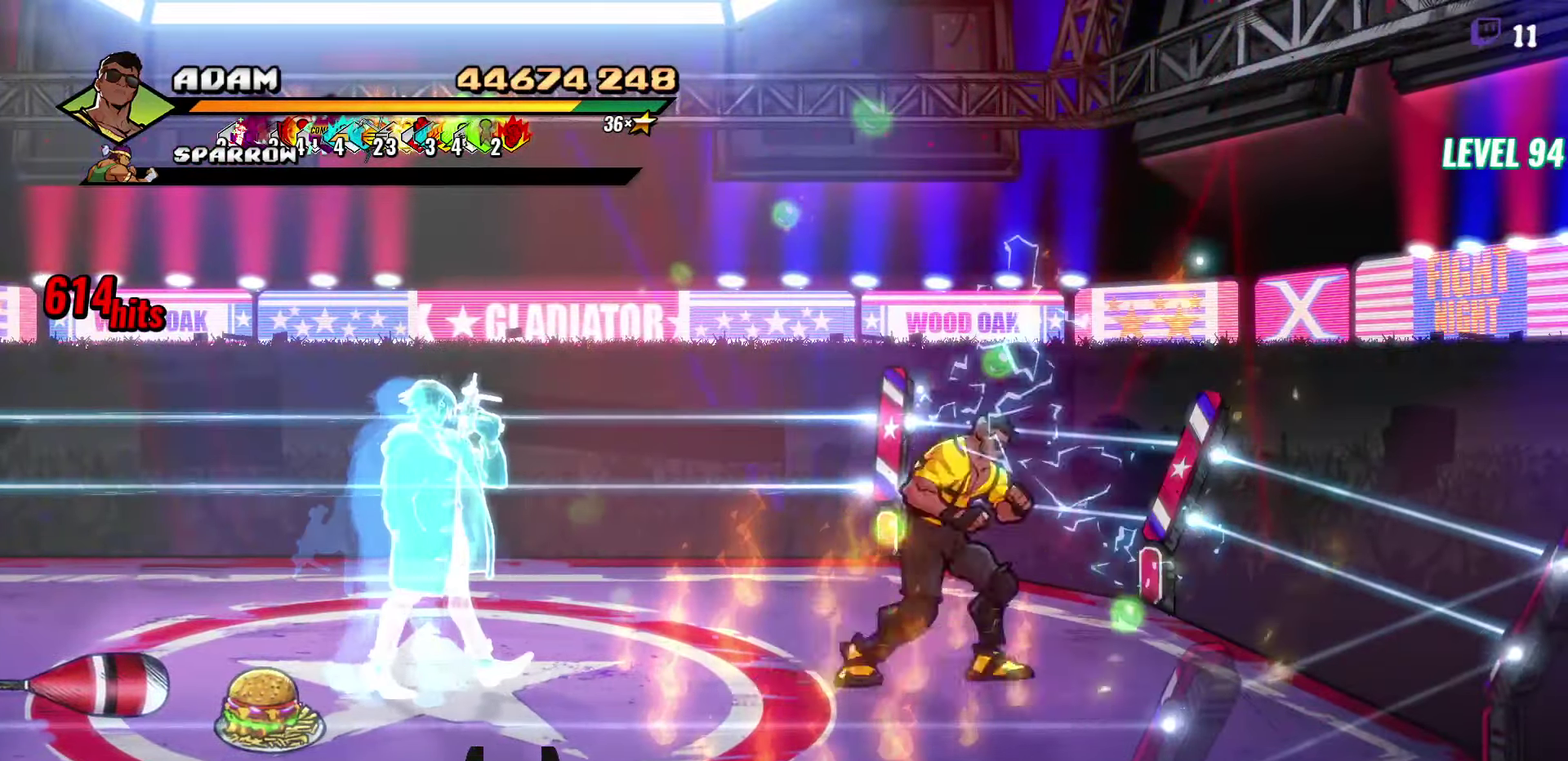
{"buttons": ["Y", "DPAD_LEFT"], "events": [[100, "DPAD_DOWN", "up"], [434, "DPAD_LEFT", "down"]]}
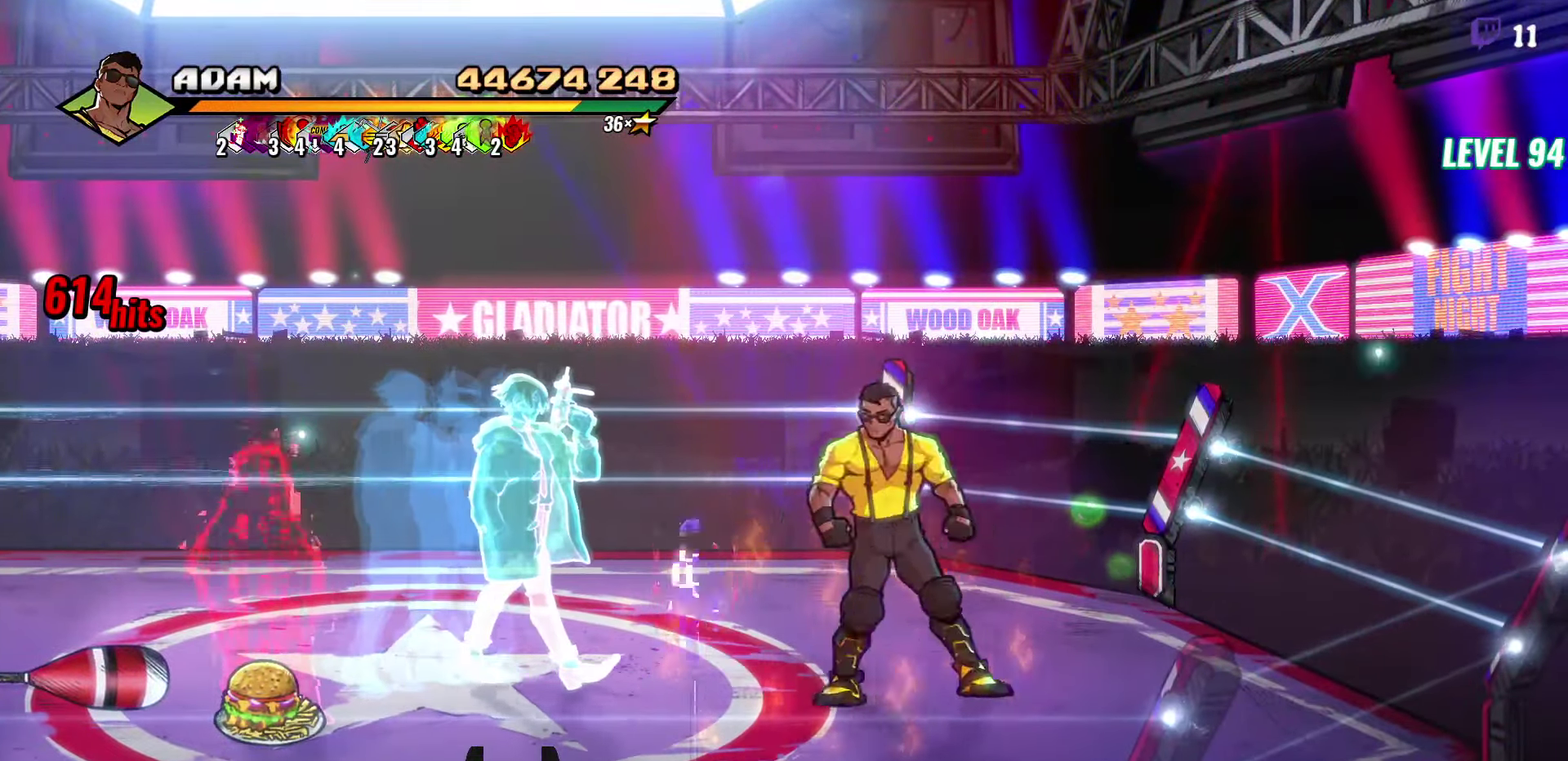
{"buttons": ["Y", "DPAD_LEFT"], "events": [[134, "DPAD_DOWN", "down"], [217, "DPAD_DOWN", "up"]]}
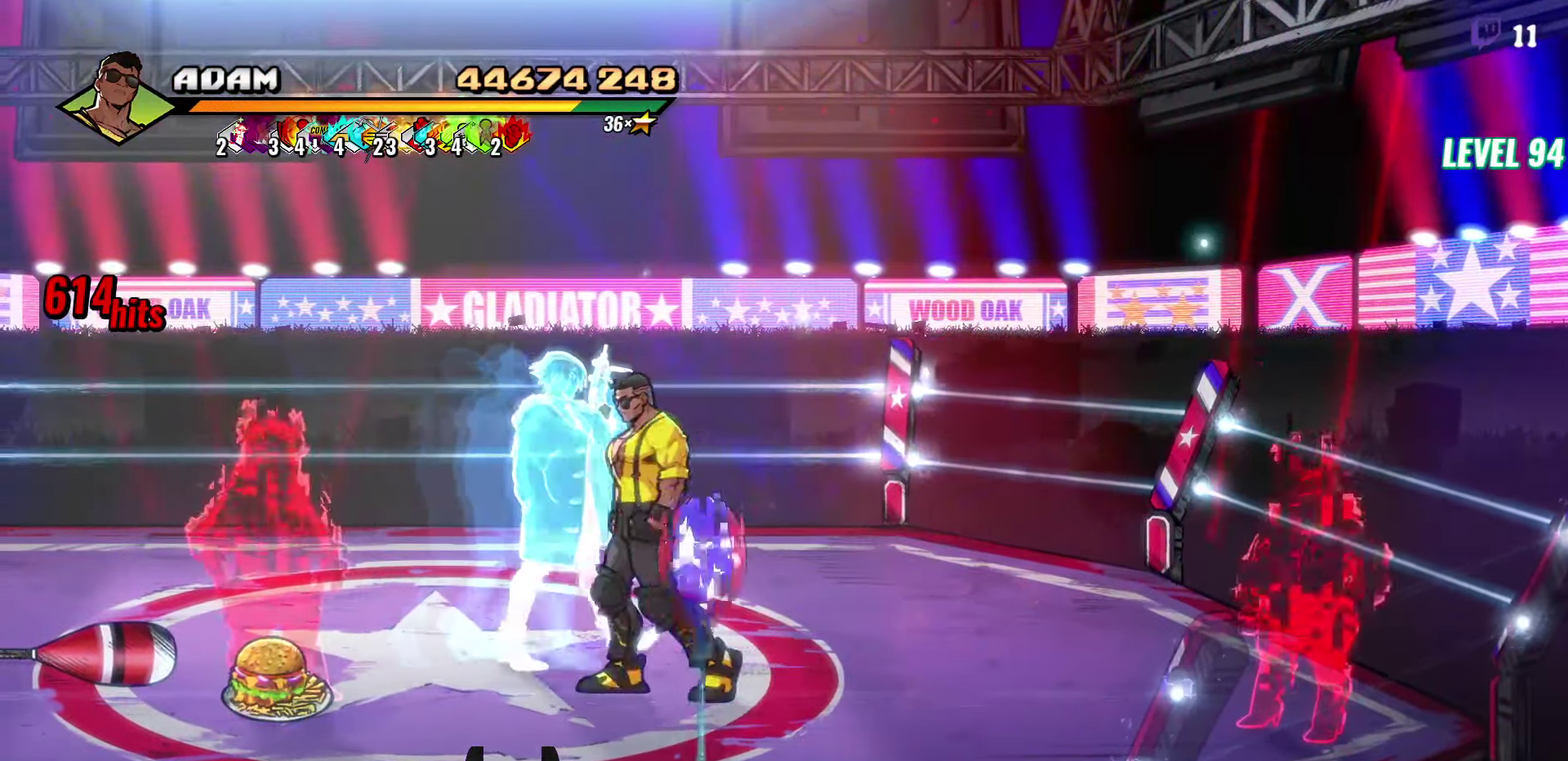
{"buttons": ["DPAD_LEFT"], "events": [[167, "Y", "up"], [234, "DPAD_LEFT", "up"], [317, "DPAD_LEFT", "down"], [384, "DPAD_LEFT", "up"], [434, "DPAD_LEFT", "down"]]}
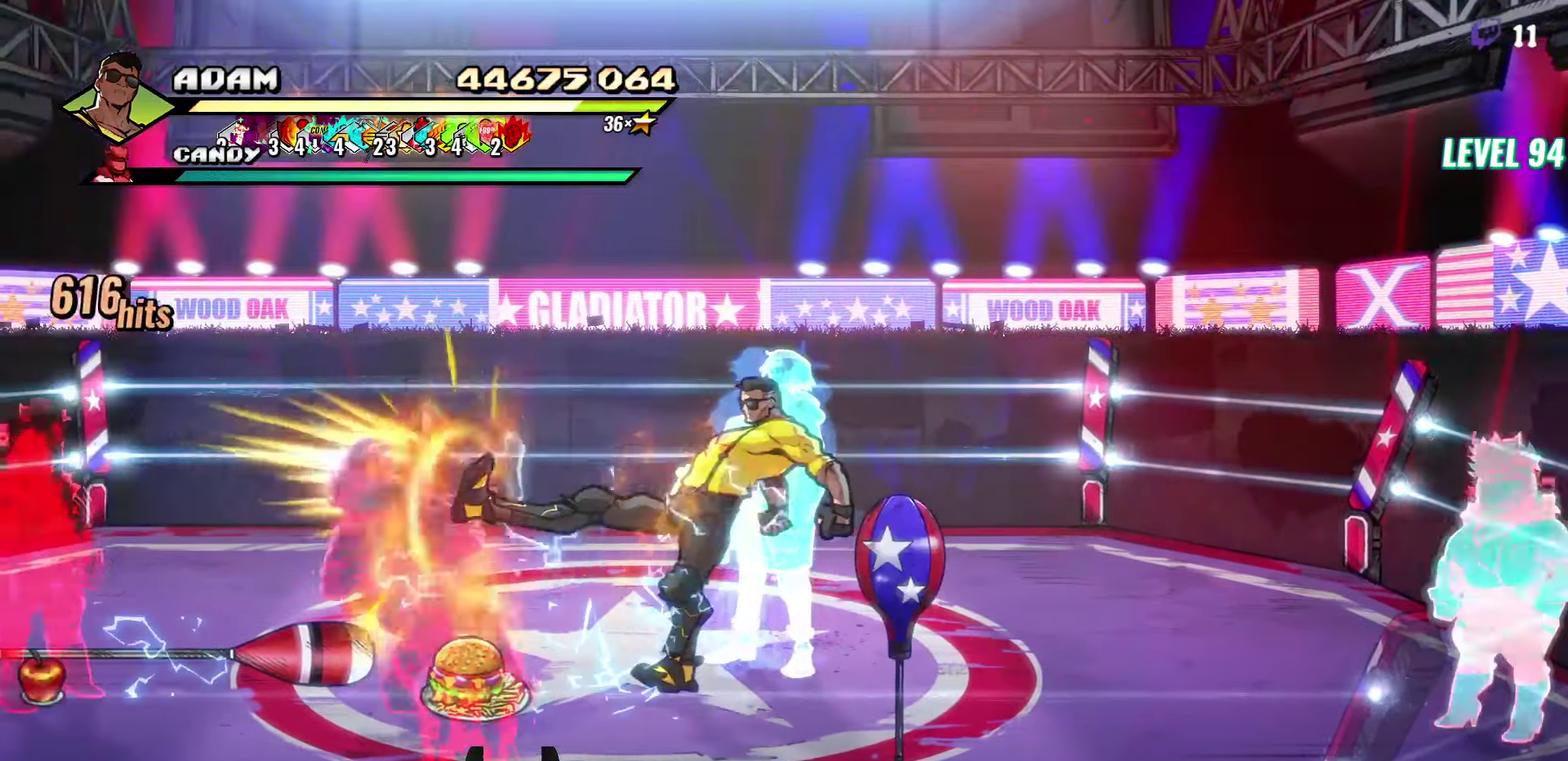
{"buttons": [], "events": [[34, "Y", "down"], [100, "Y", "up"], [484, "DPAD_LEFT", "up"]]}
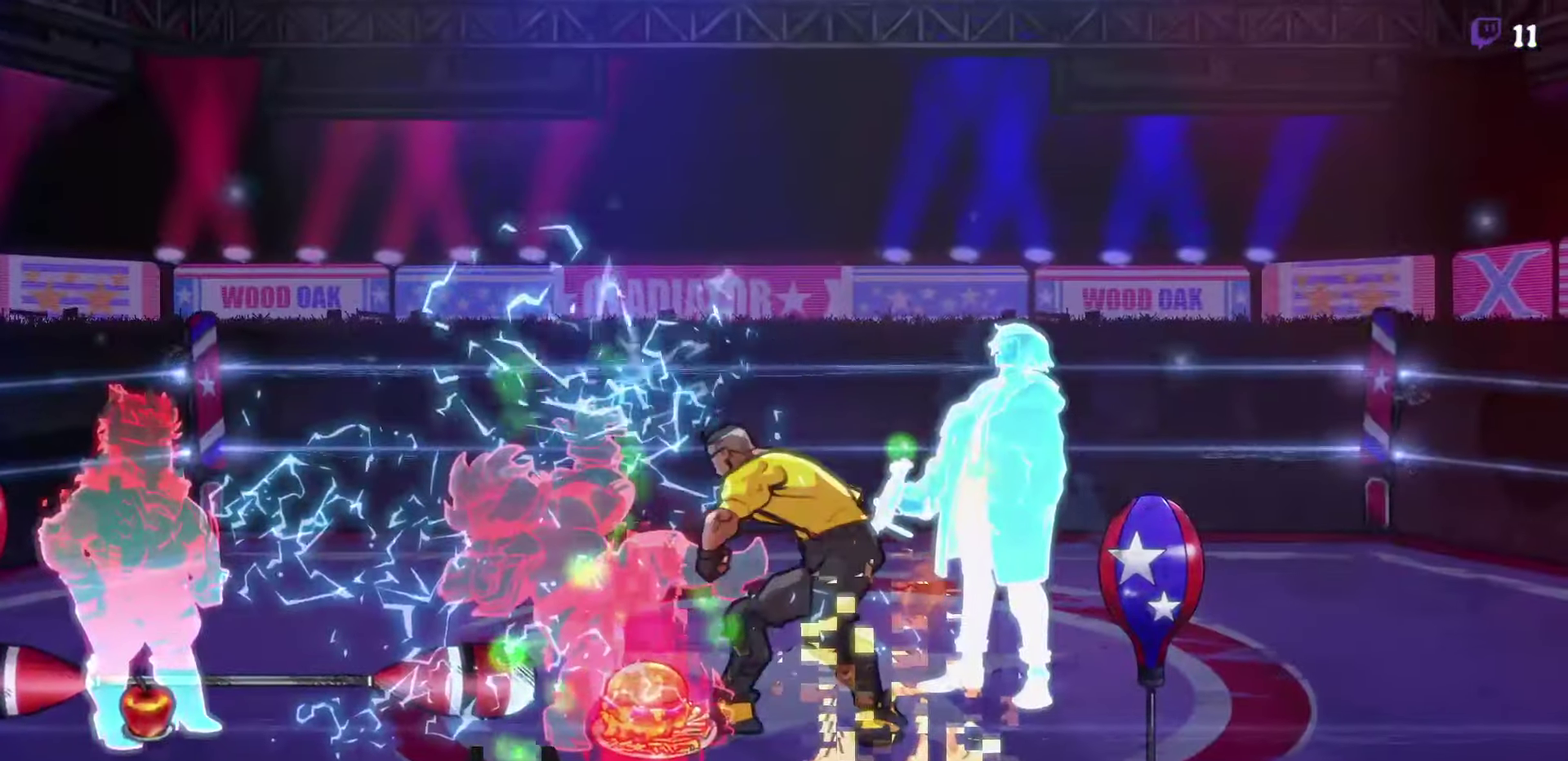
{"buttons": [], "events": []}
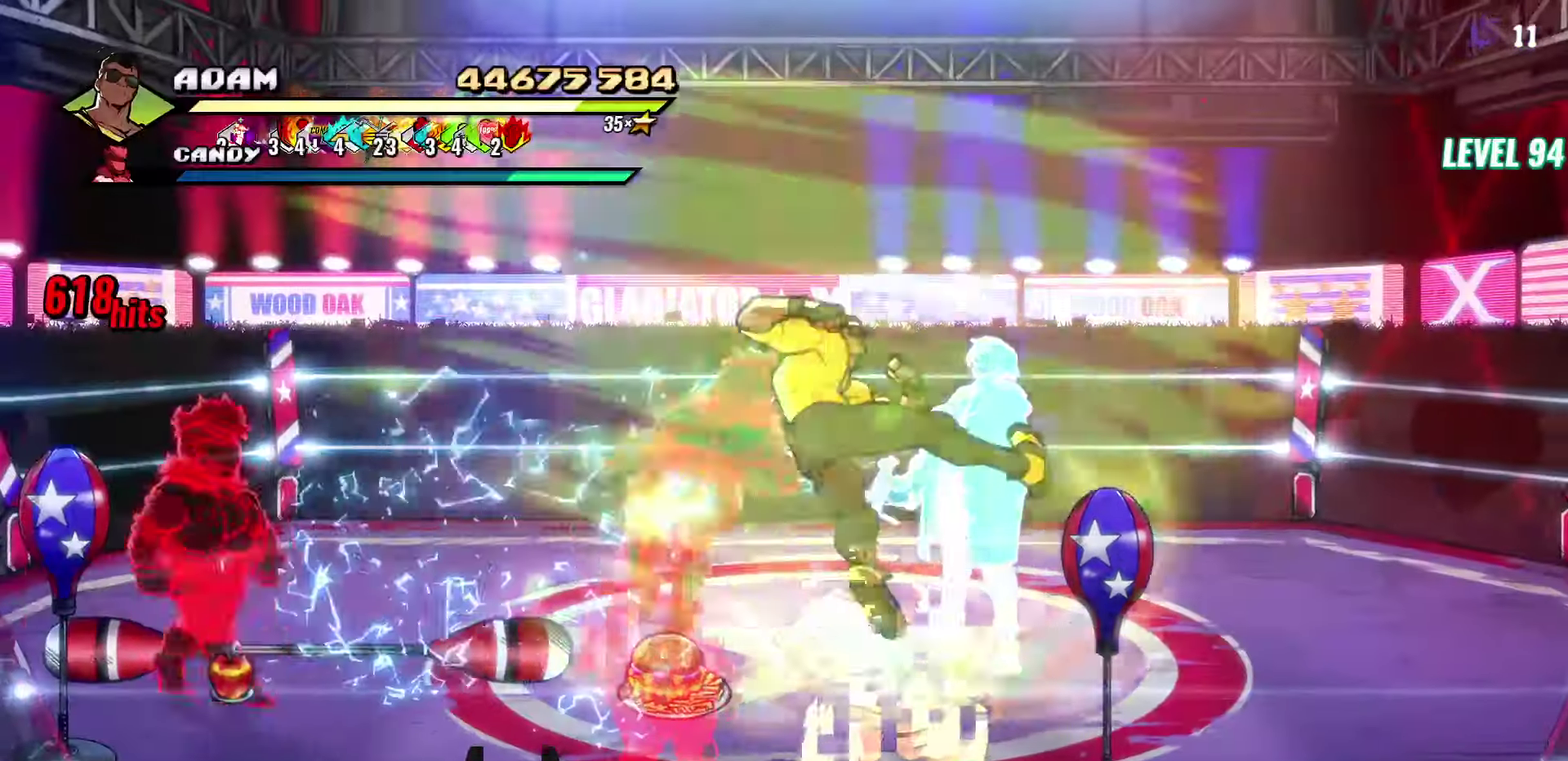
{"buttons": [], "events": []}
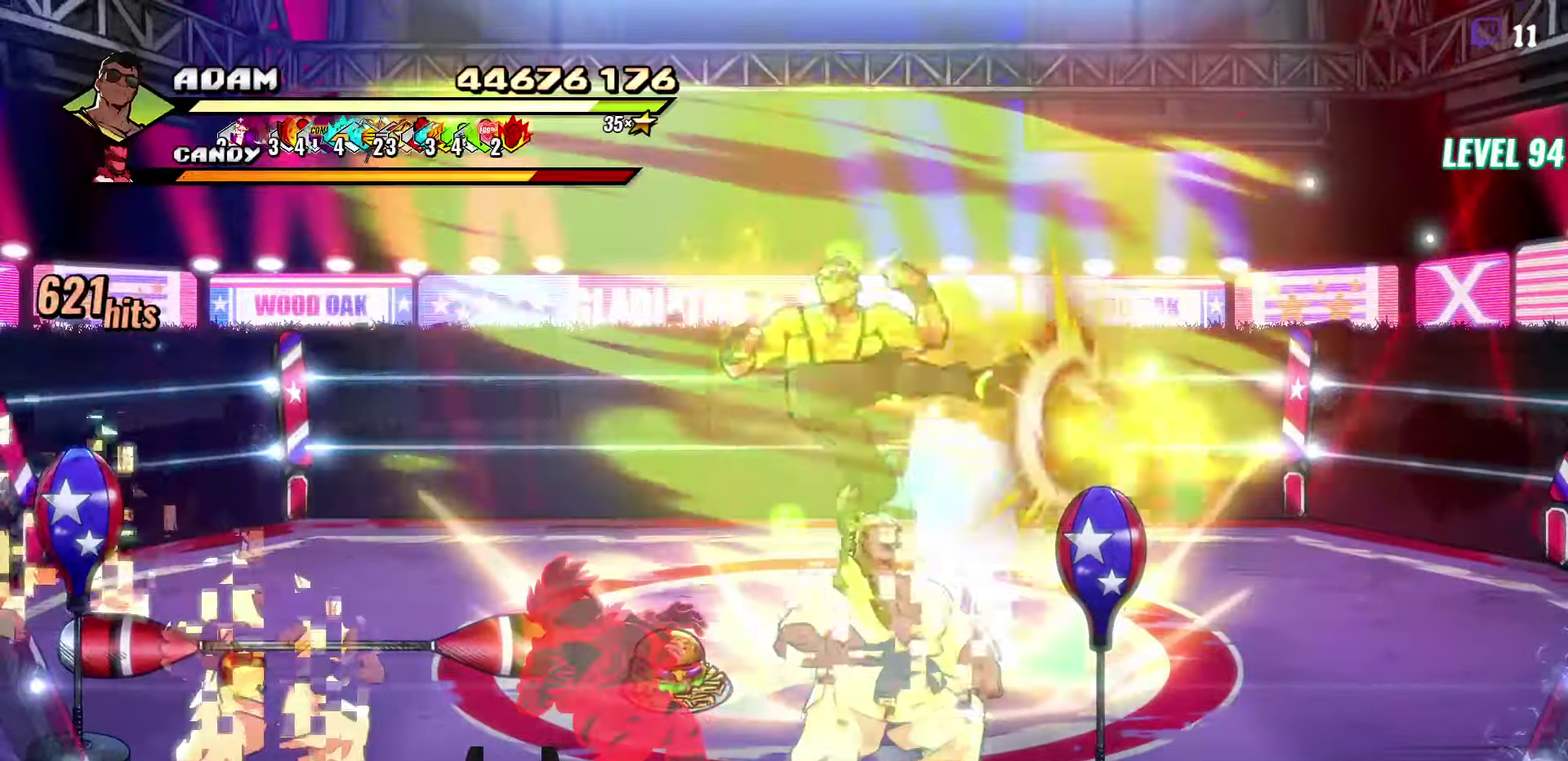
{"buttons": [], "events": [[217, "DPAD_DOWN", "down"], [234, "DPAD_LEFT", "down"], [367, "DPAD_LEFT", "up"], [384, "DPAD_DOWN", "up"]]}